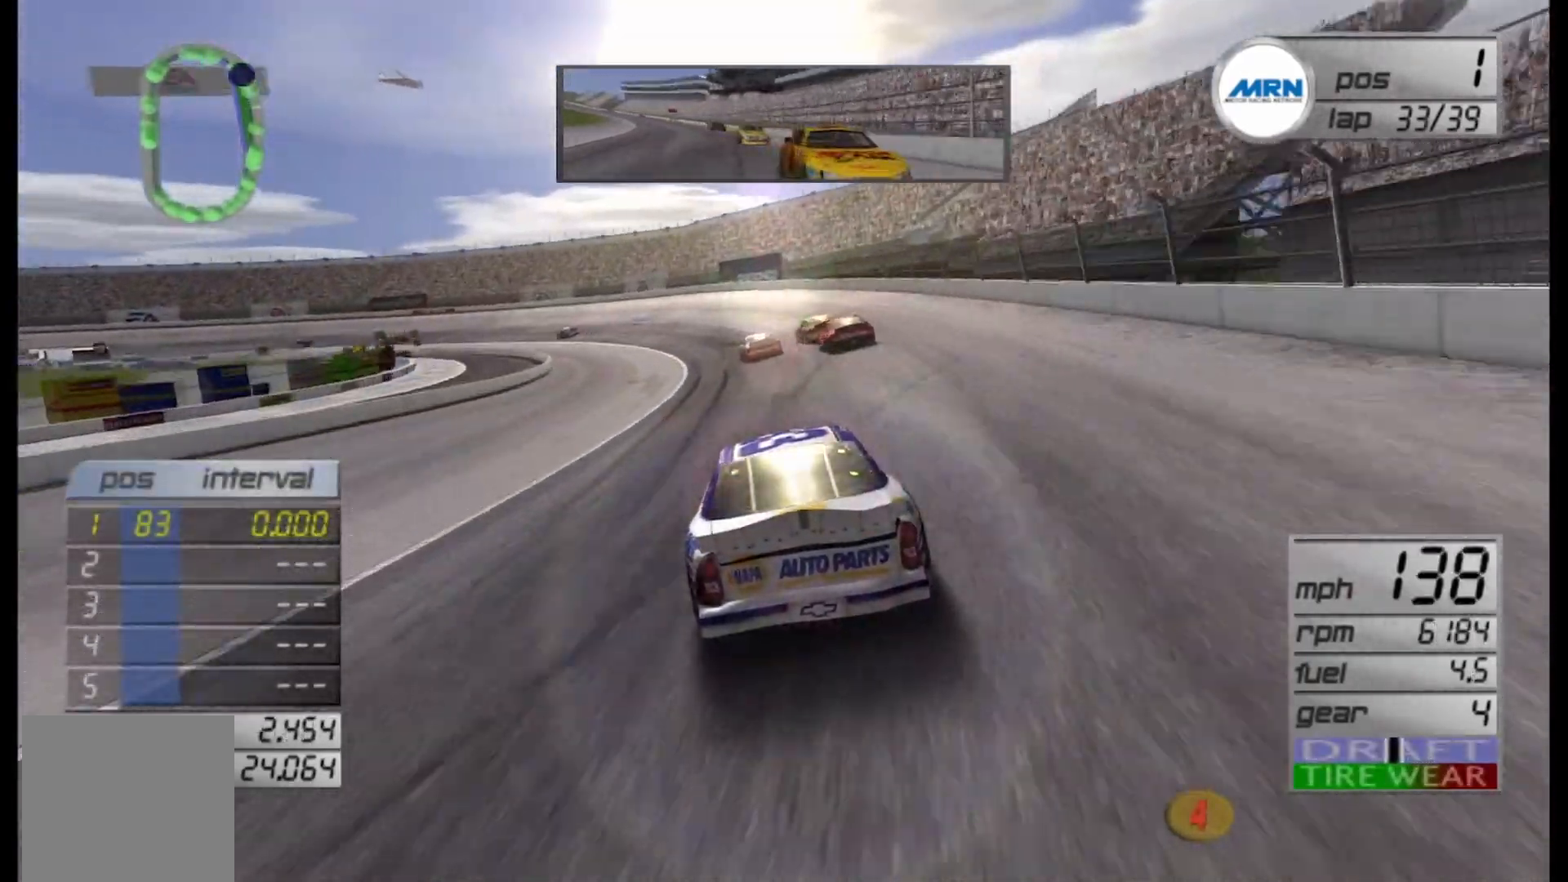
Gameplay with a controller (Xbox layout); each line is a JSON object with the inputs held at the frame after it. "events" lists button and stick changes between this image and that frame as [ms after this image, input, new state], when the widget could be followed in between.
{"buttons": [], "left_stick": "left", "right_stick": "center", "events": [[125, "L2", "up"]]}
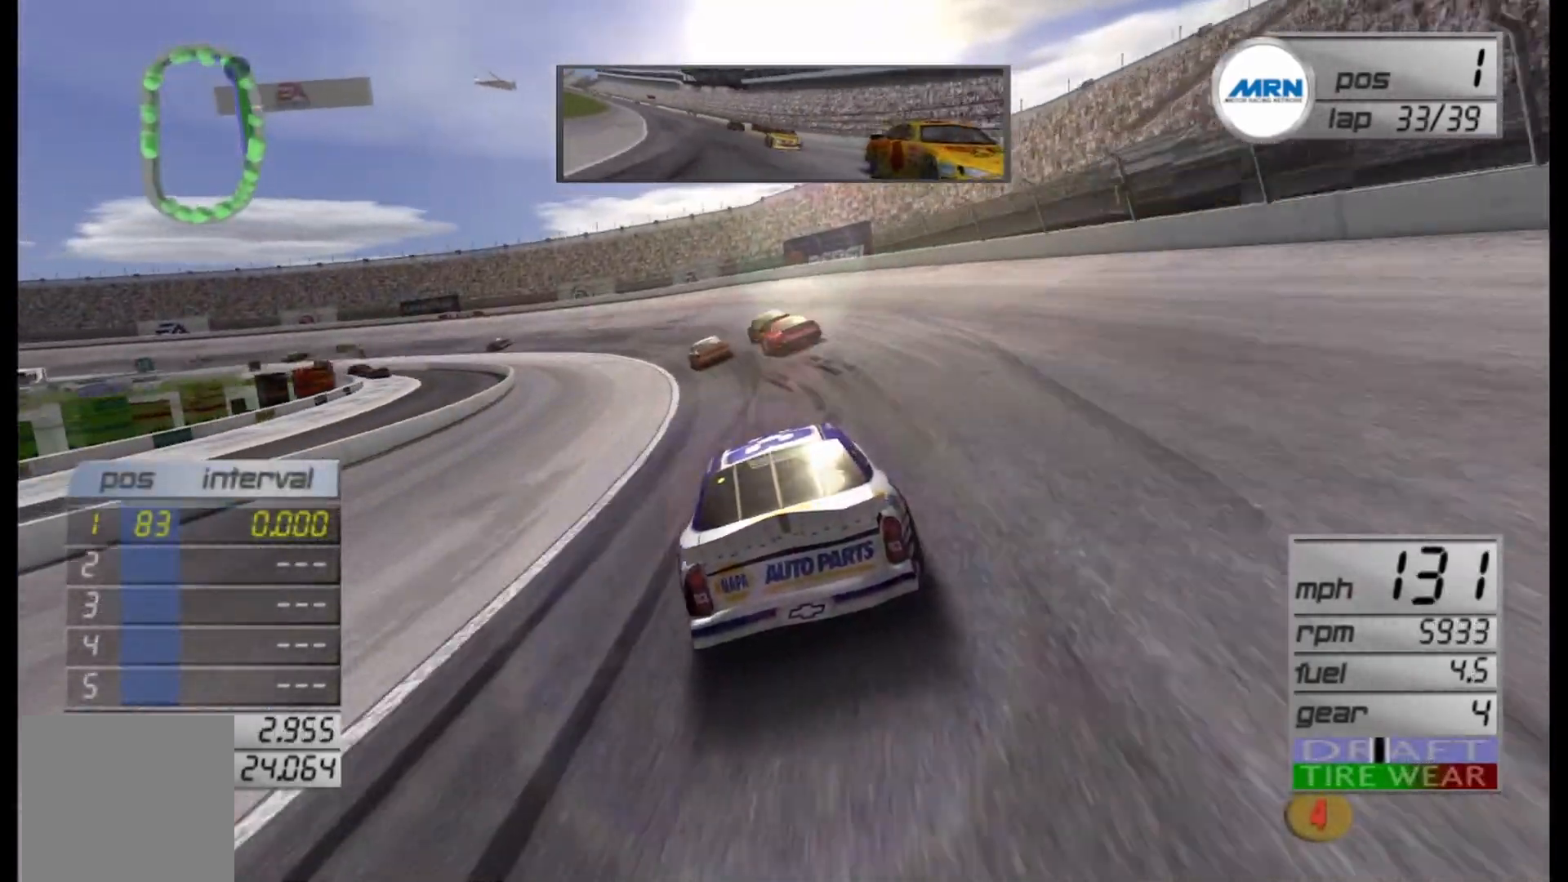
{"buttons": [], "left_stick": "left", "right_stick": "center", "events": []}
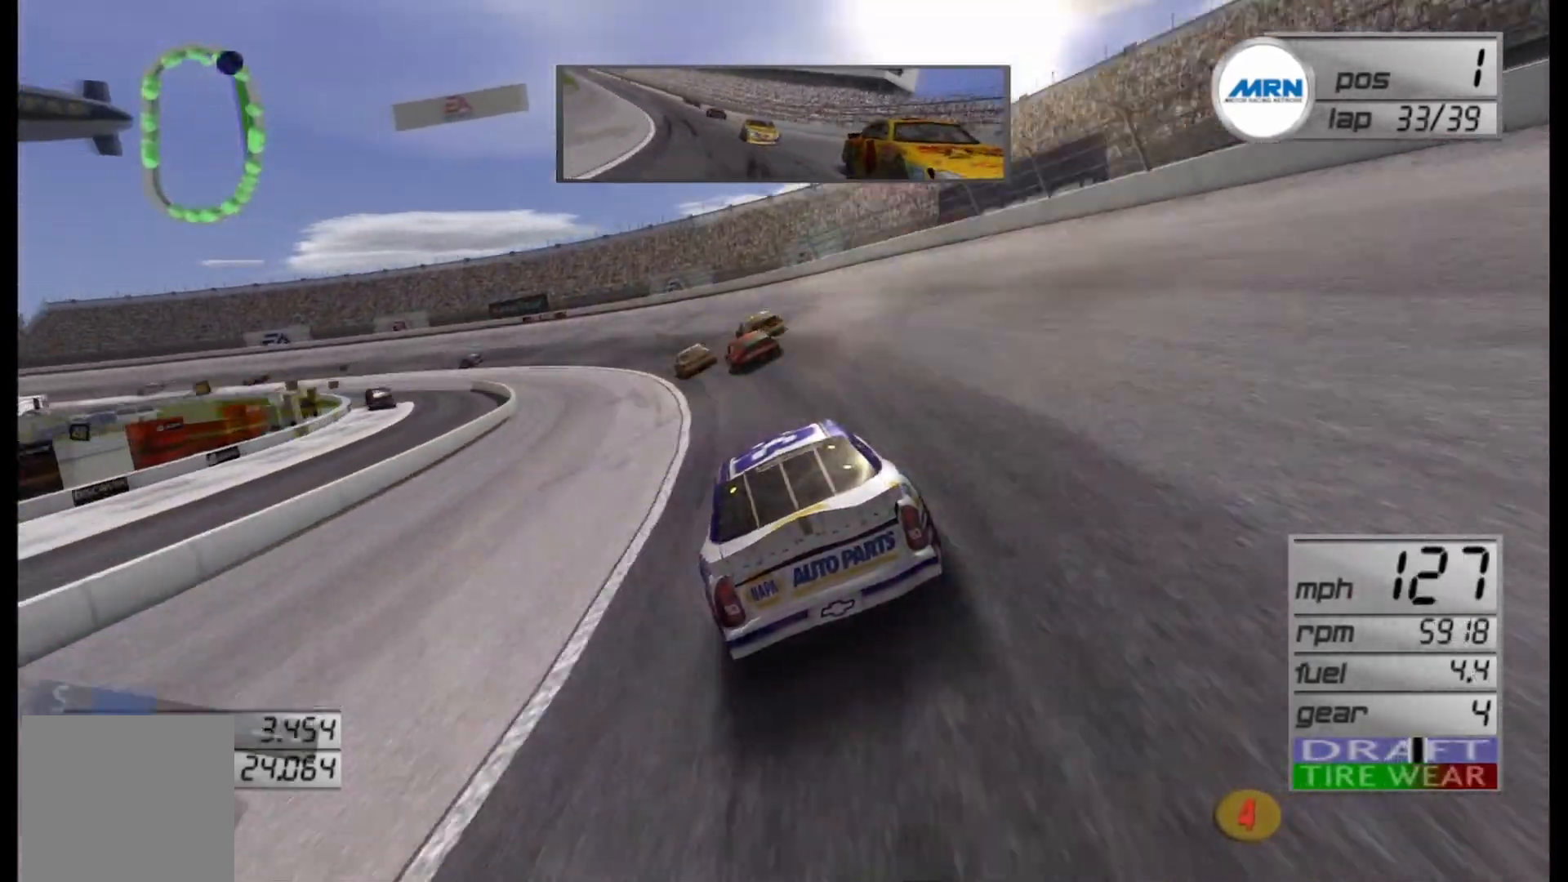
{"buttons": [], "left_stick": "left", "right_stick": "center", "events": [[125, "R2", "down"], [458, "R2", "up"]]}
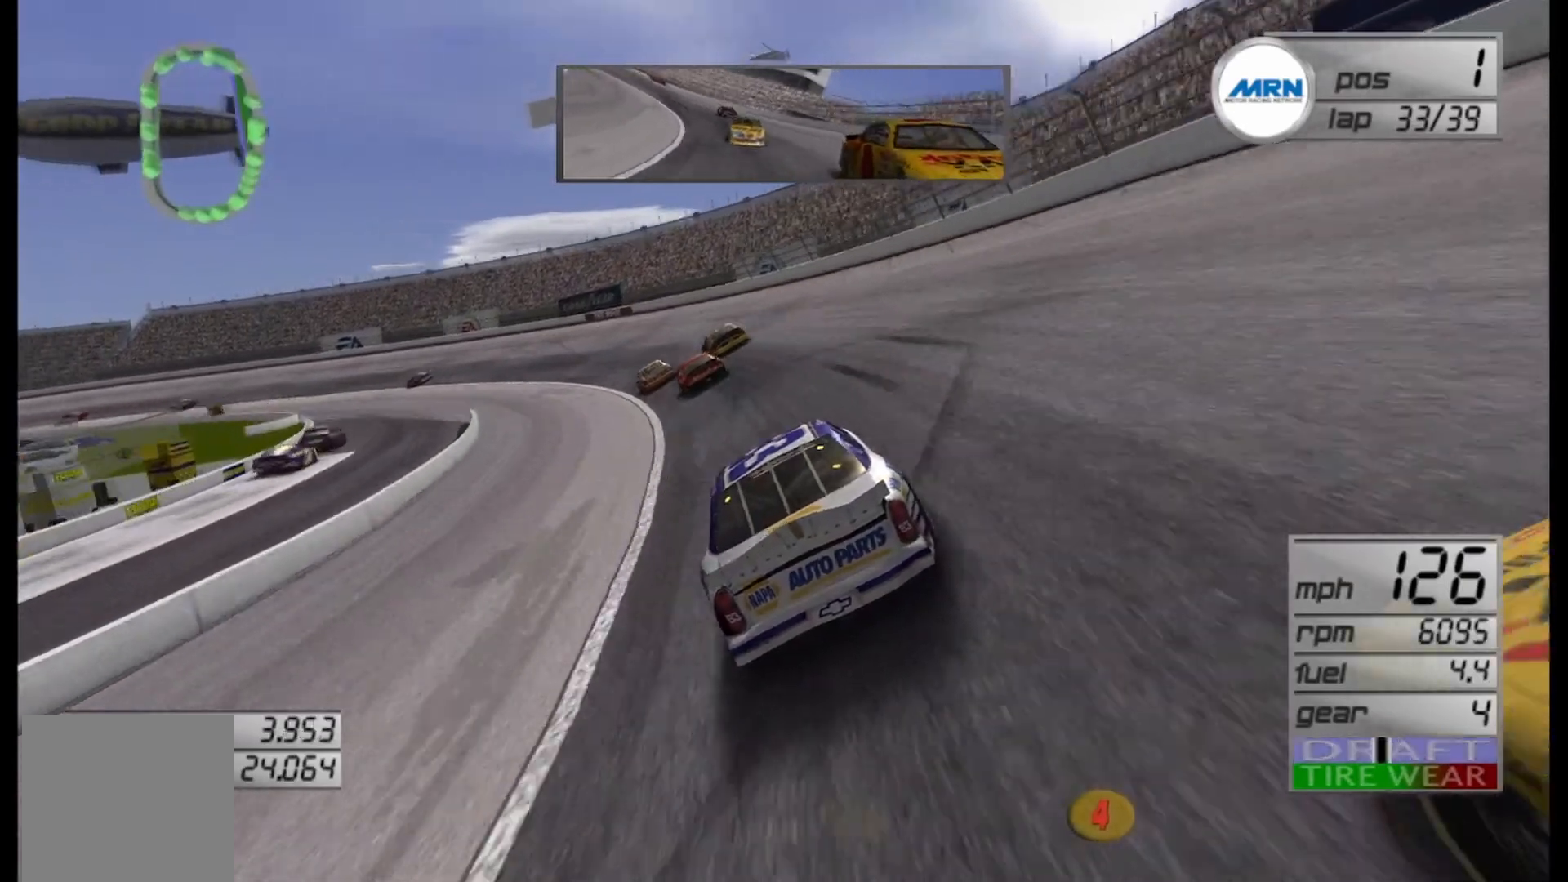
{"buttons": ["R2"], "left_stick": "left", "right_stick": "center", "events": [[250, "R2", "down"]]}
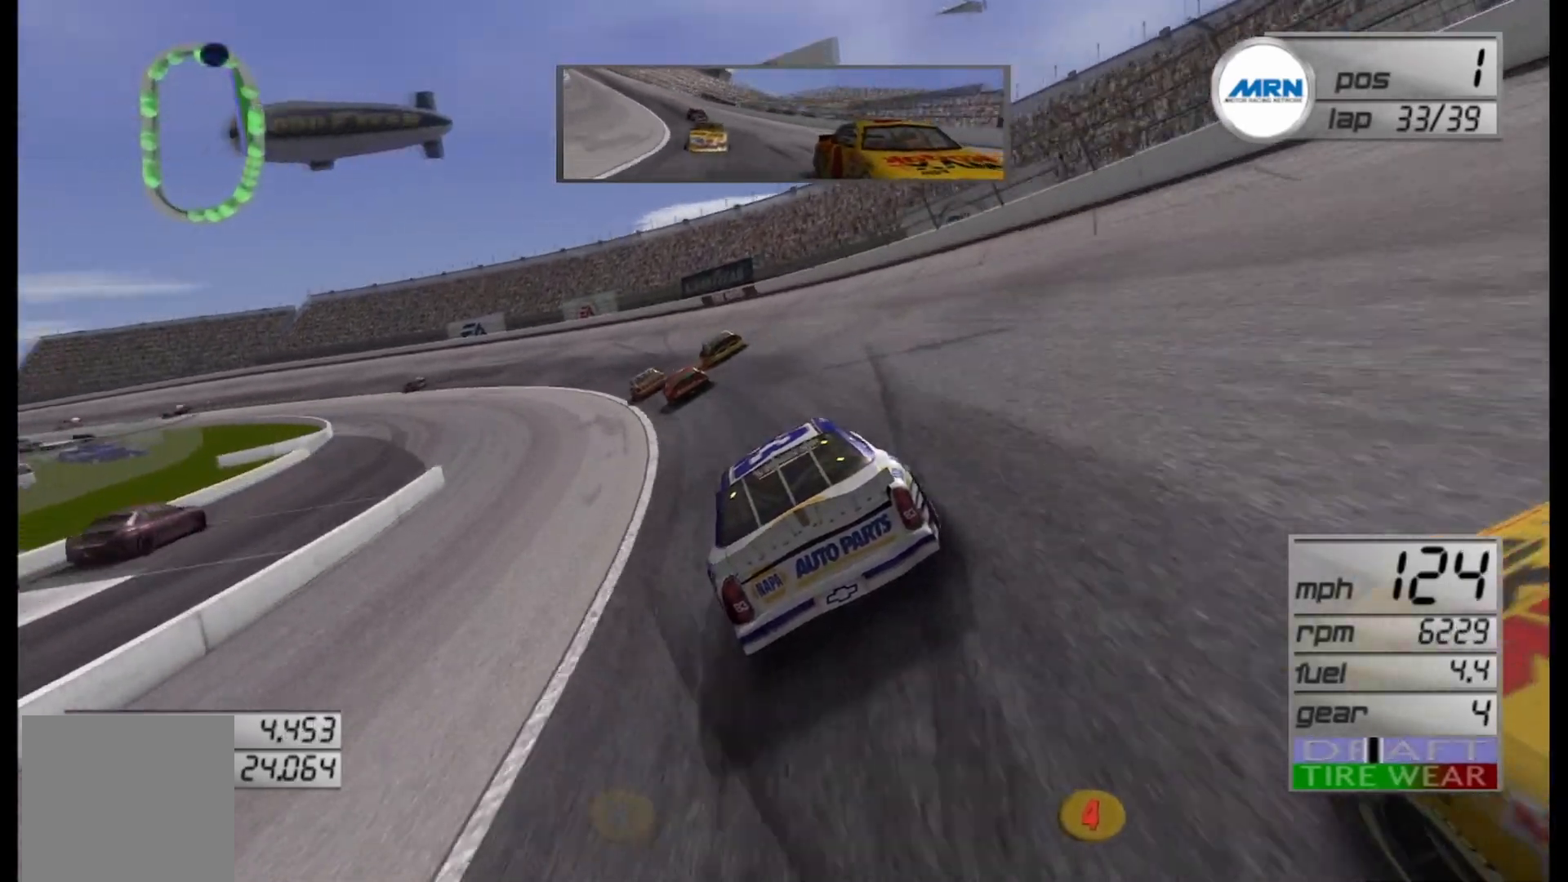
{"buttons": ["R2"], "left_stick": "left", "right_stick": "center", "events": []}
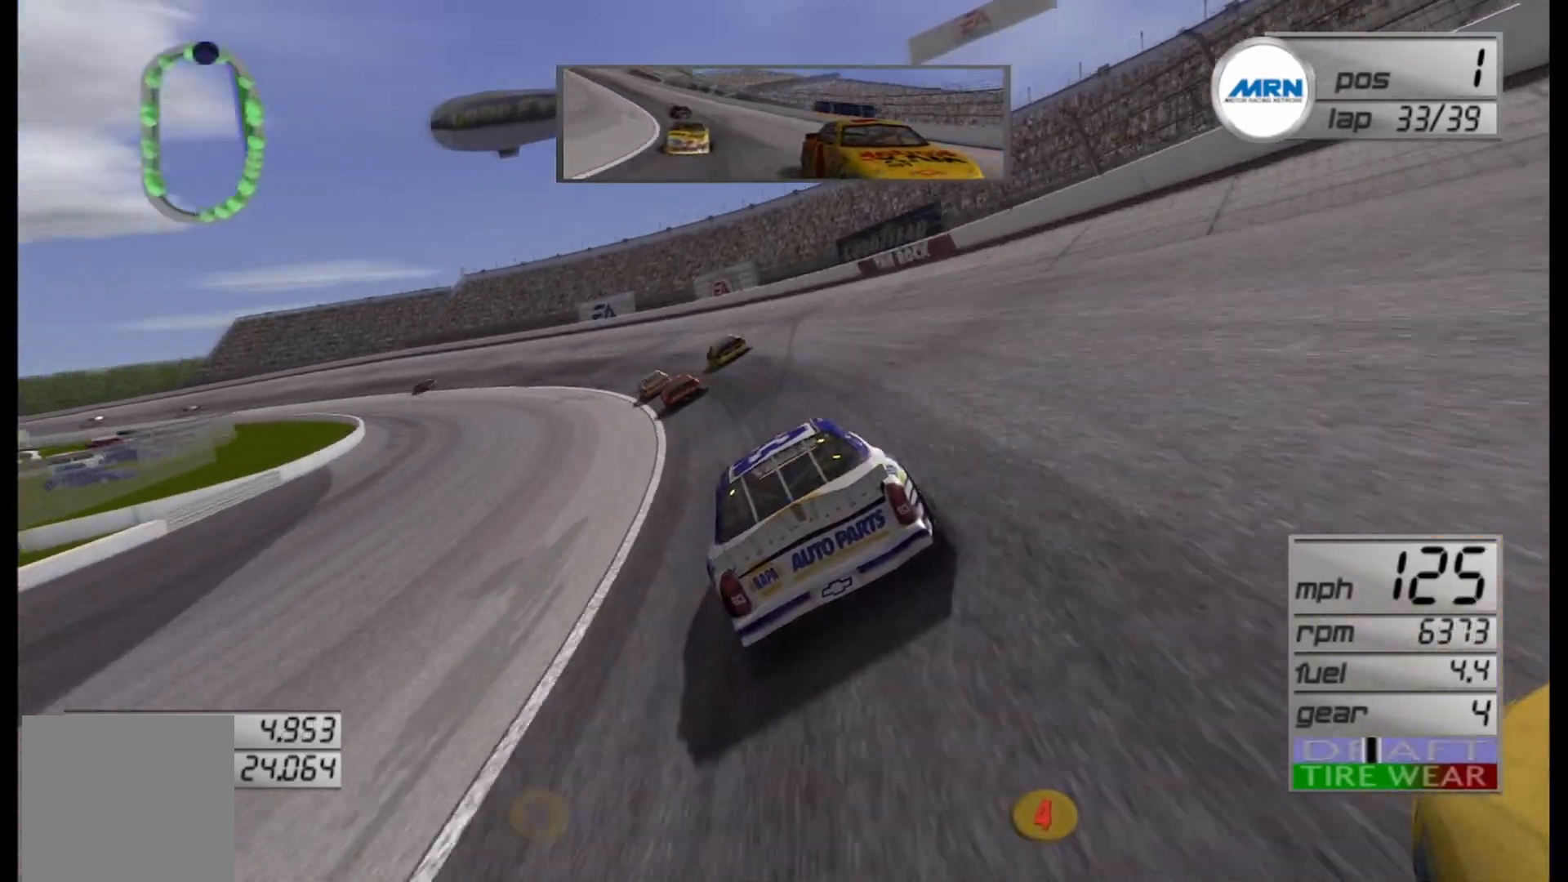
{"buttons": ["R2"], "left_stick": "left", "right_stick": "center", "events": []}
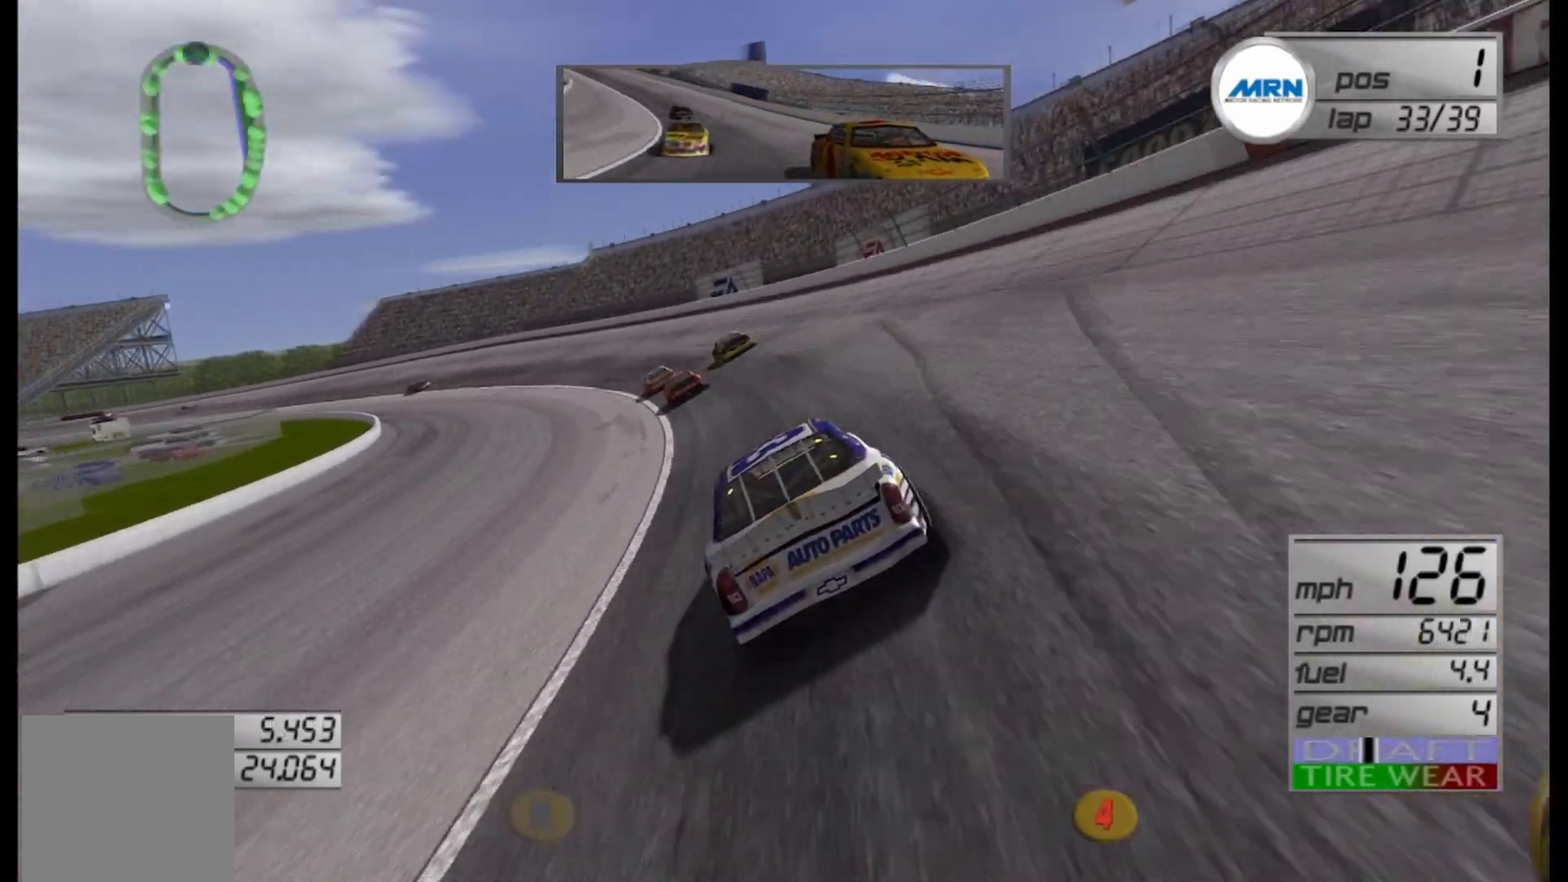
{"buttons": ["R2"], "left_stick": "left", "right_stick": "center", "events": []}
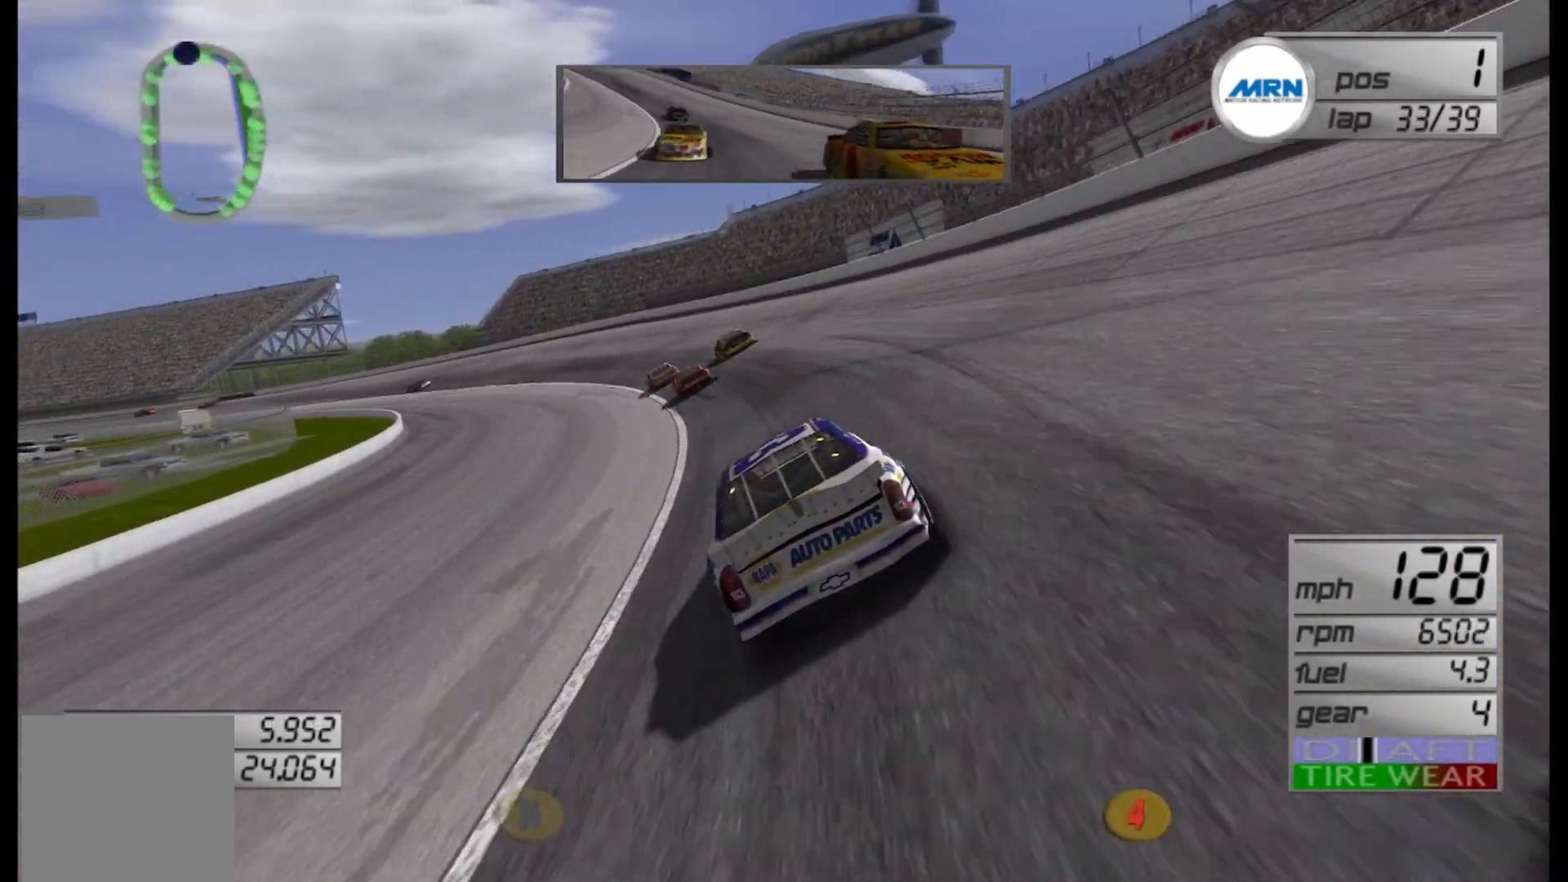
{"buttons": ["R2"], "left_stick": "left", "right_stick": "center", "events": []}
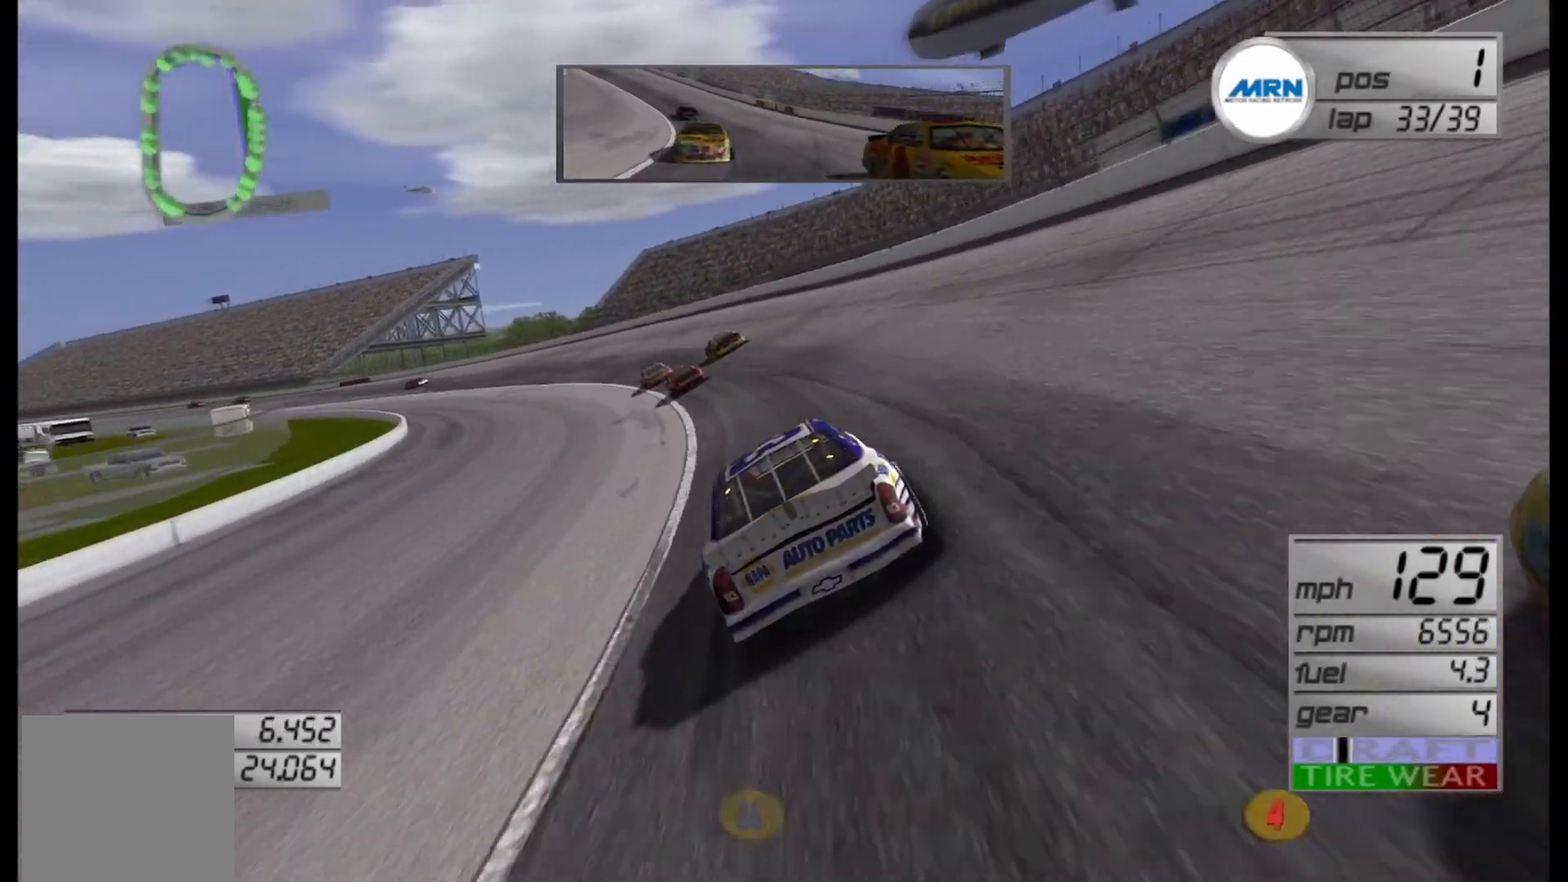
{"buttons": ["R2"], "left_stick": "left", "right_stick": "center", "events": []}
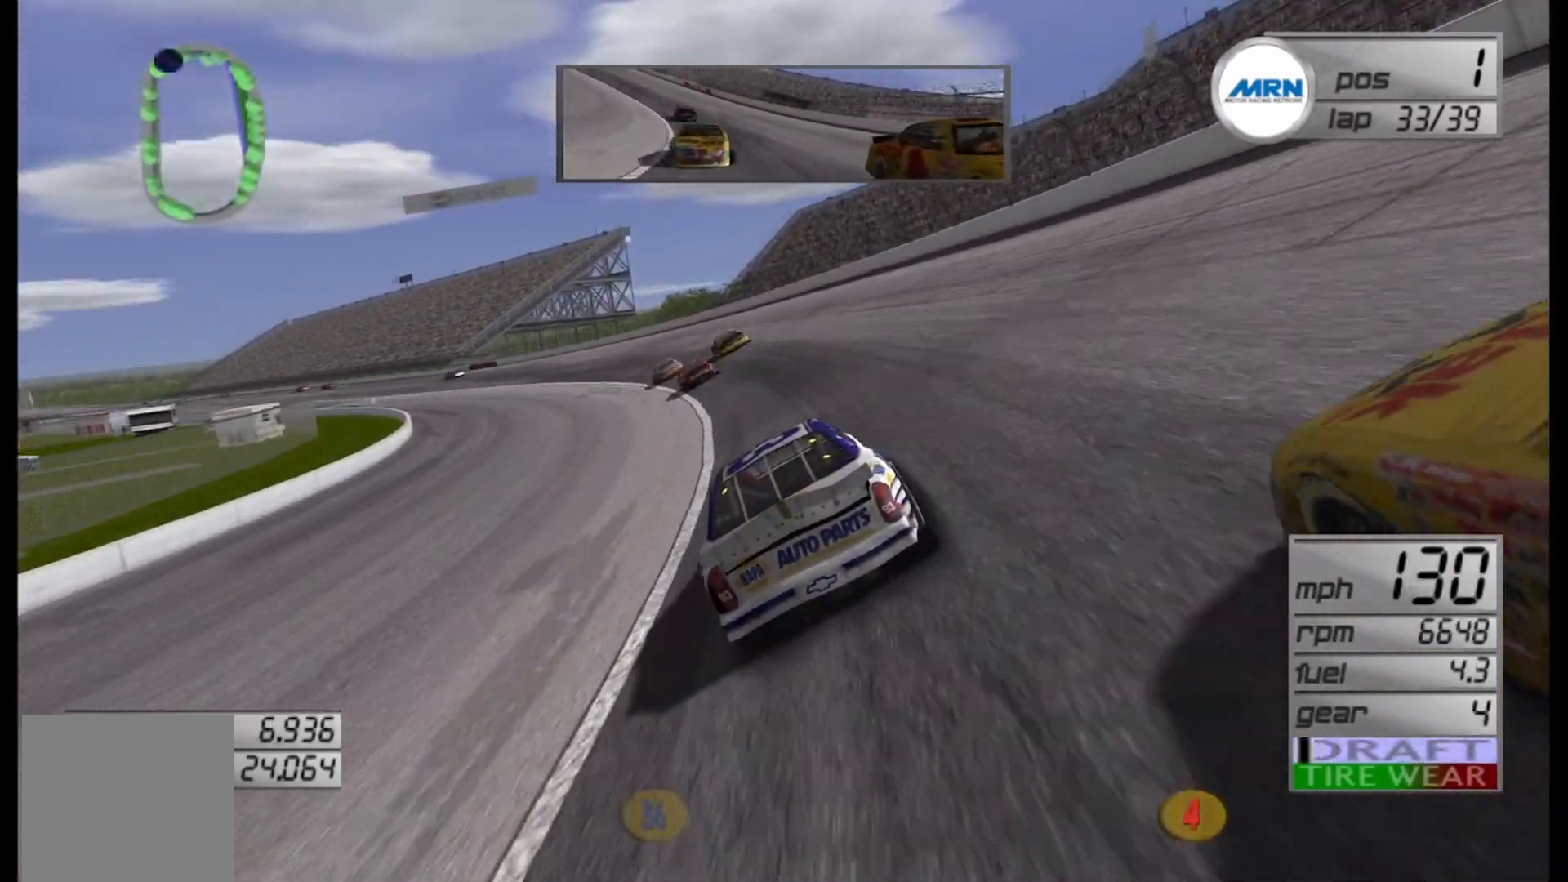
{"buttons": ["R2"], "left_stick": "left", "right_stick": "center", "events": []}
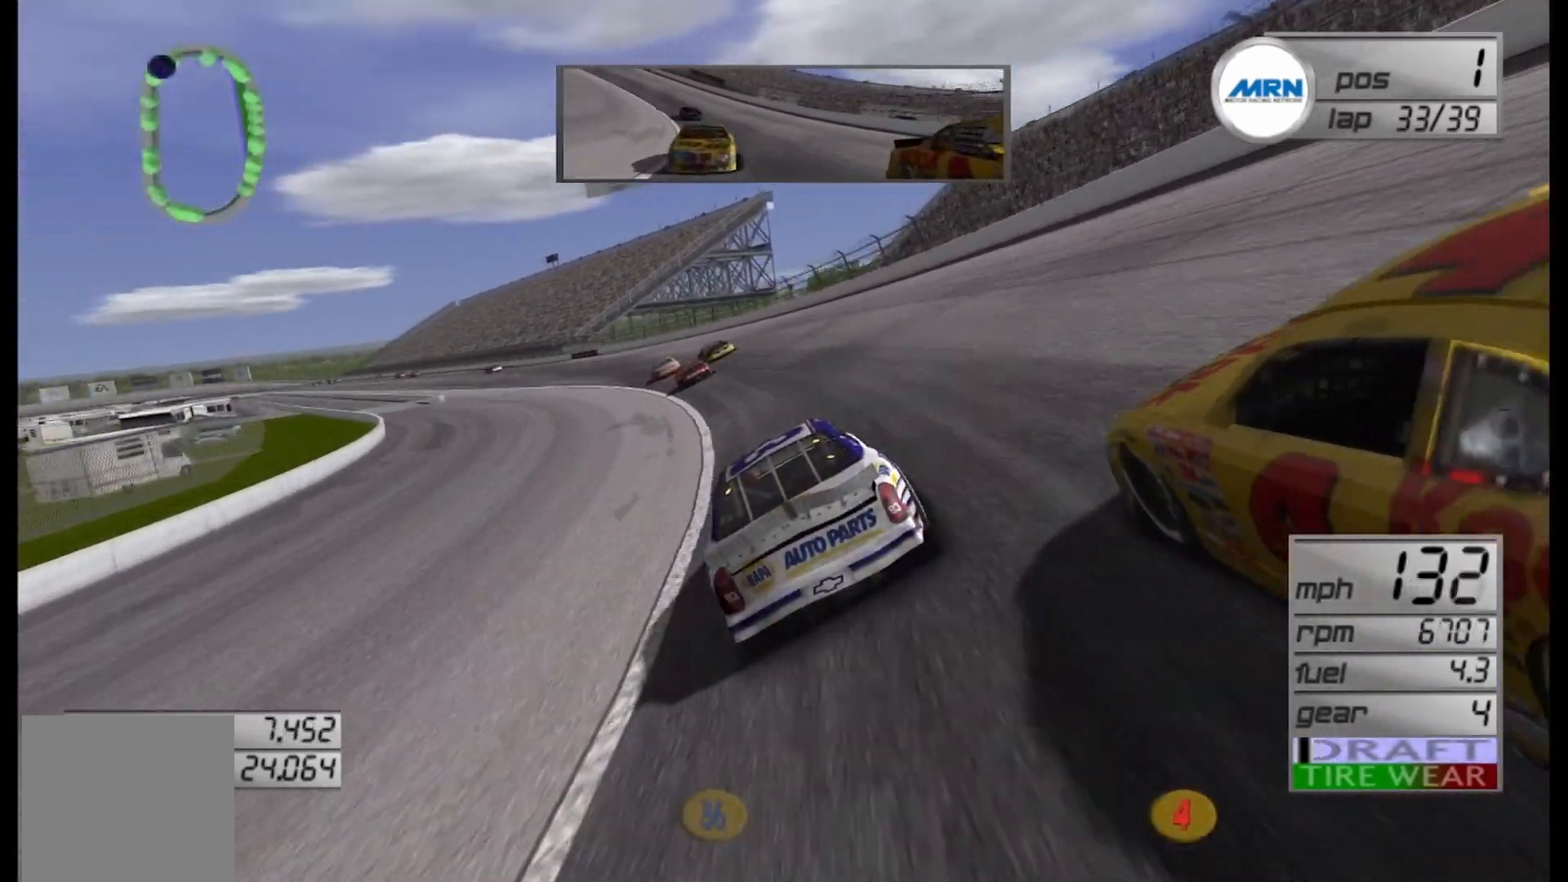
{"buttons": ["R2"], "left_stick": "left", "right_stick": "center", "events": []}
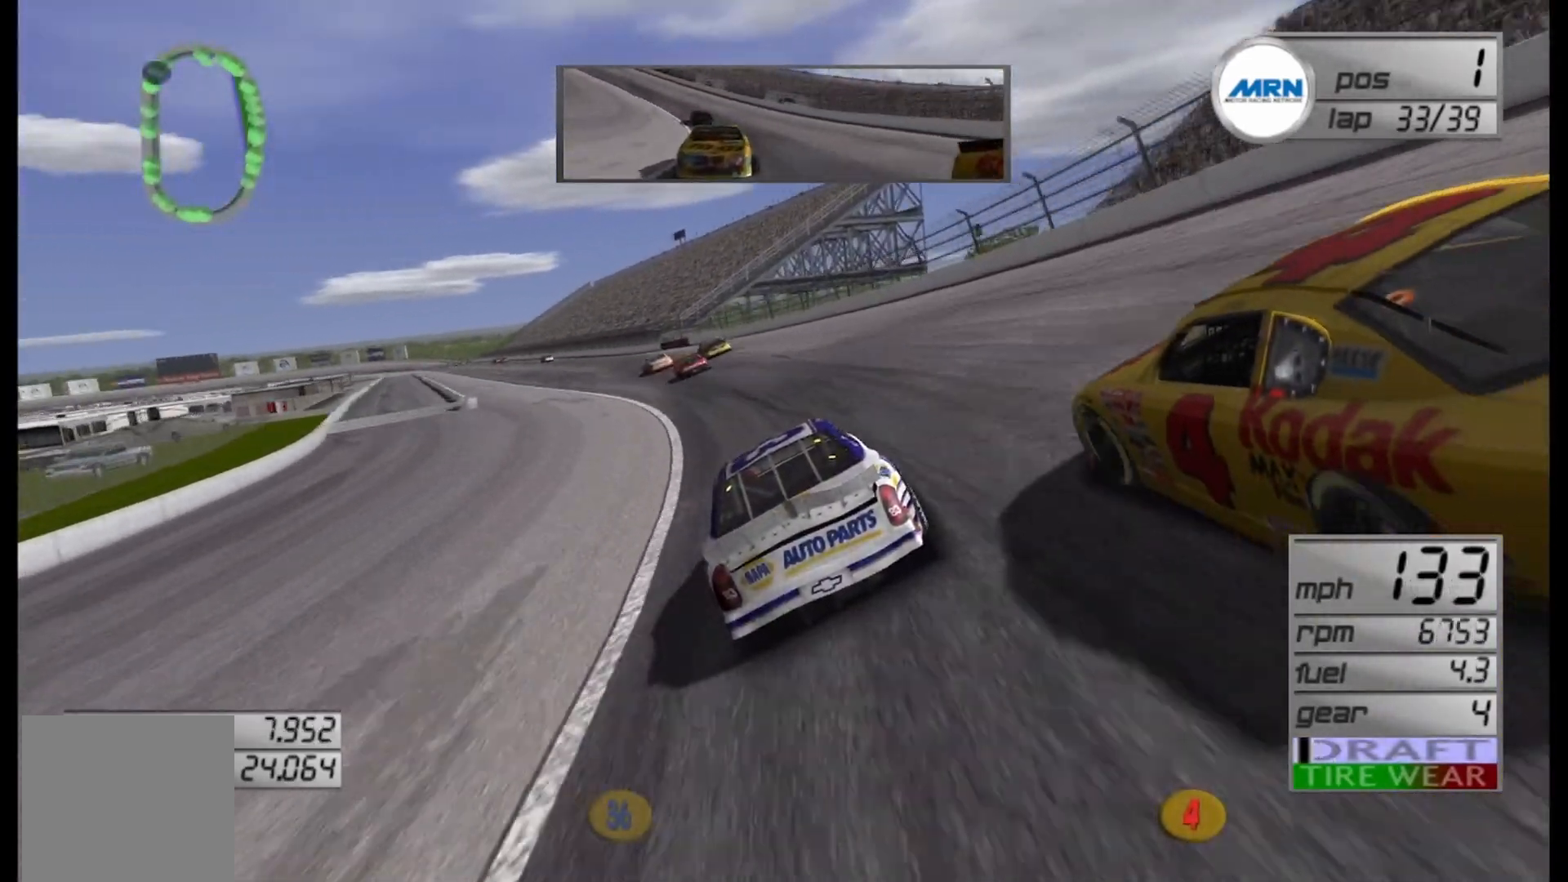
{"buttons": ["R2"], "left_stick": "left", "right_stick": "center", "events": []}
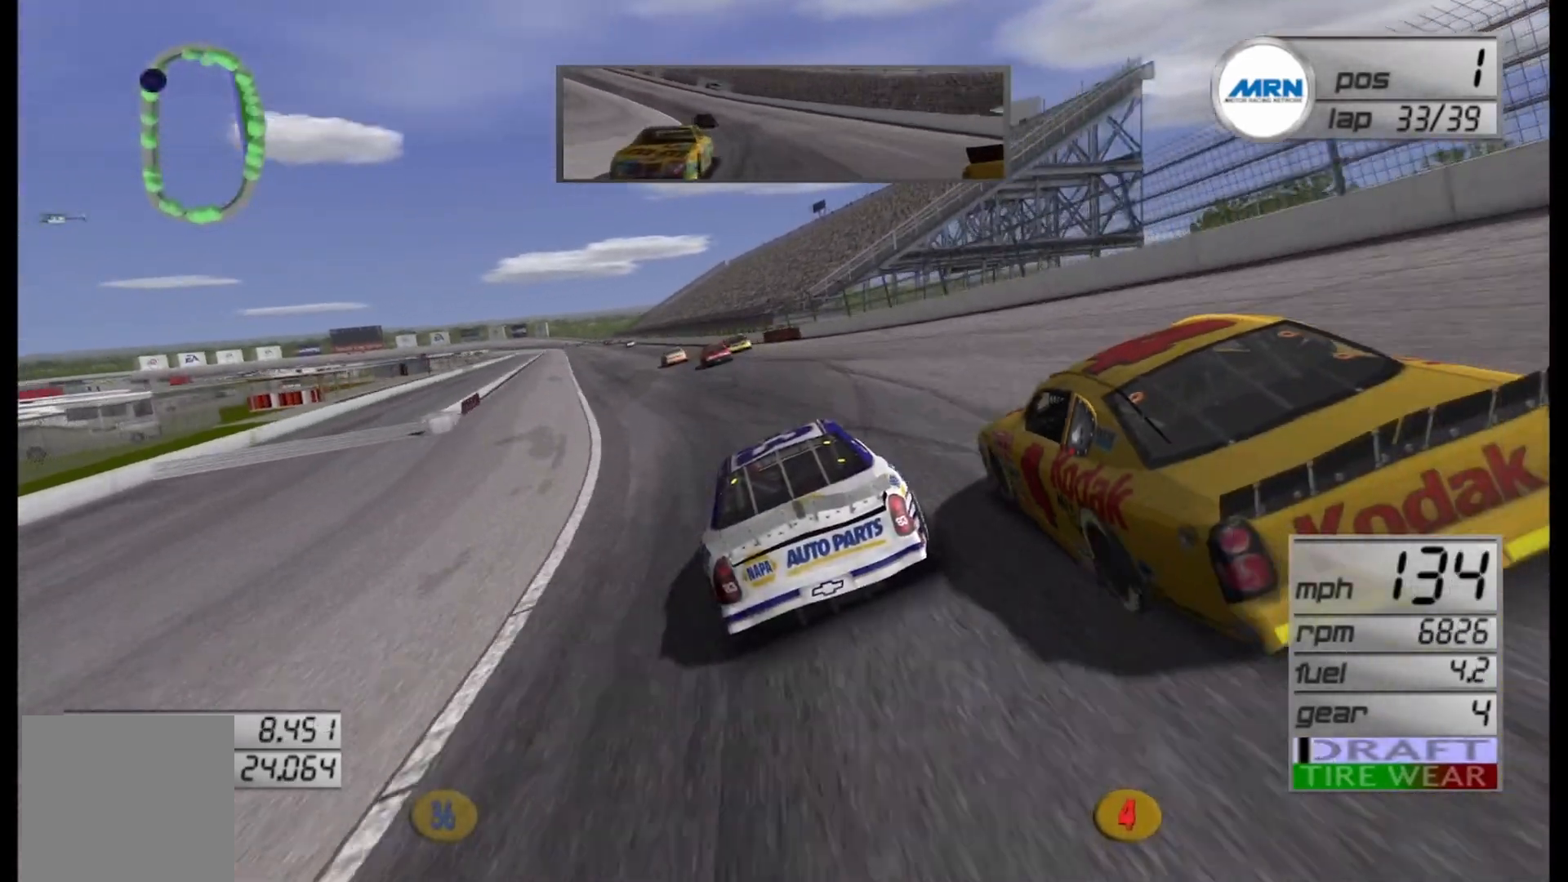
{"buttons": ["R2"], "left_stick": "left", "right_stick": "center", "events": [[208, "left_stick", "center"], [375, "left_stick", "left"]]}
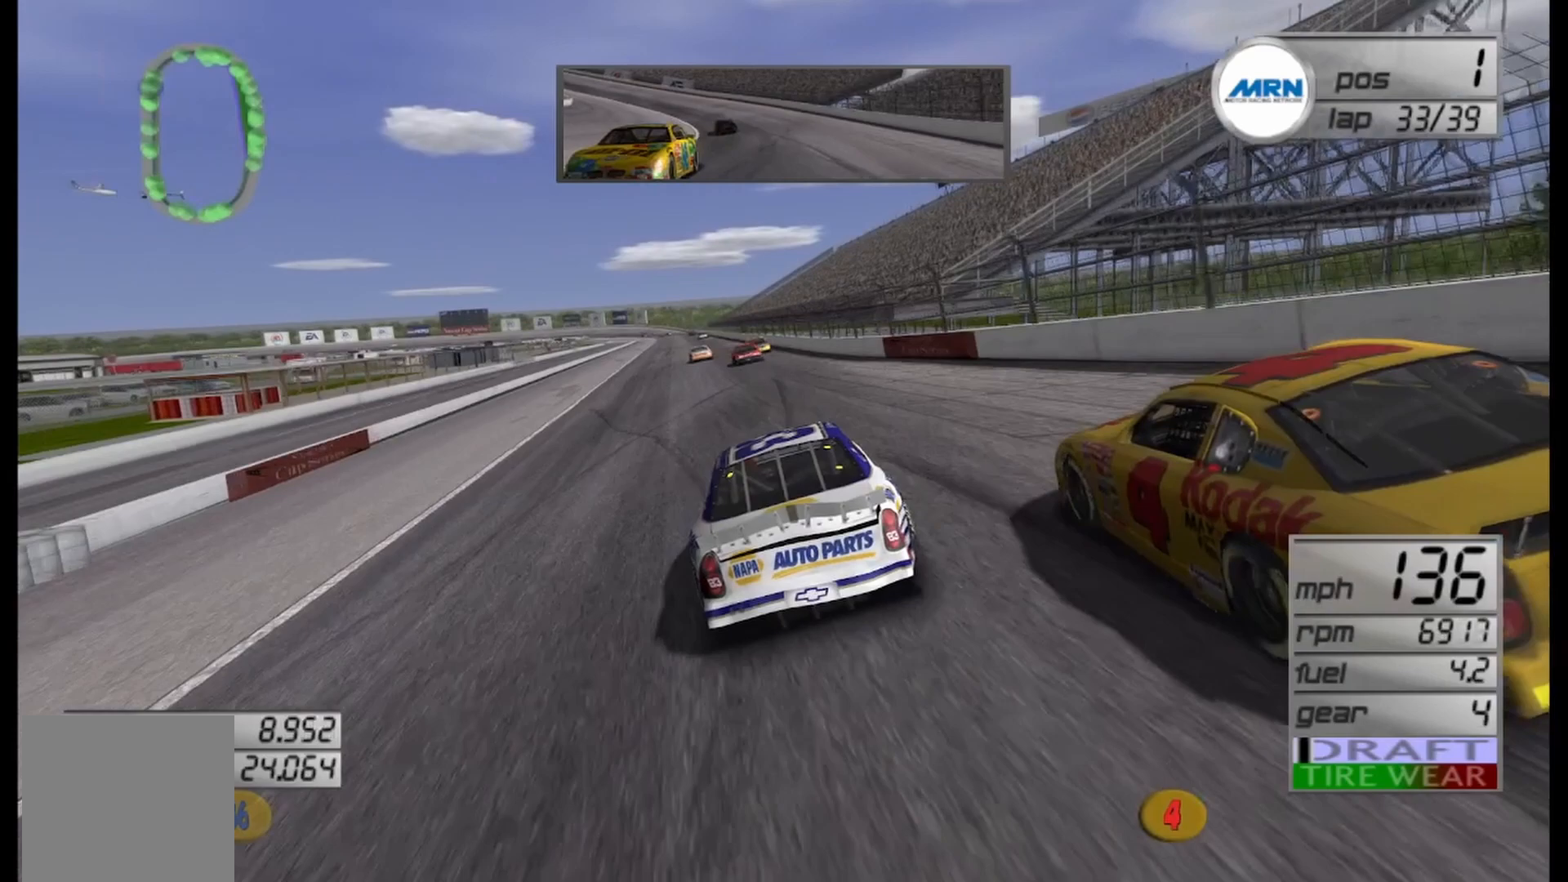
{"buttons": ["R2"], "left_stick": "center", "right_stick": "center", "events": [[83, "left_stick", "center"]]}
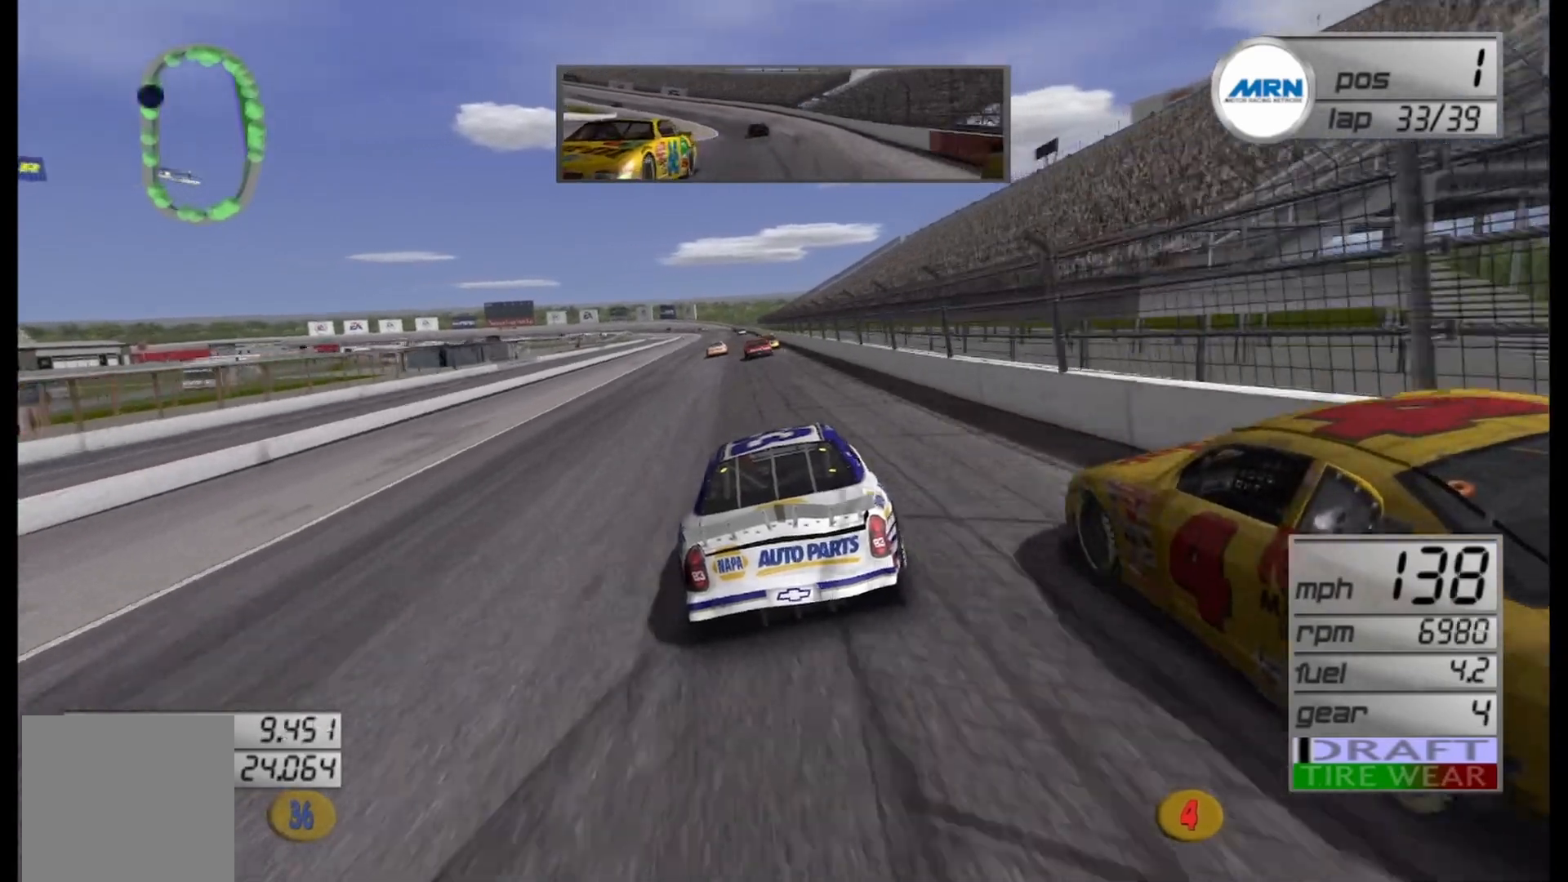
{"buttons": ["R2"], "left_stick": "center", "right_stick": "center", "events": [[125, "left_stick", "left"], [292, "left_stick", "center"]]}
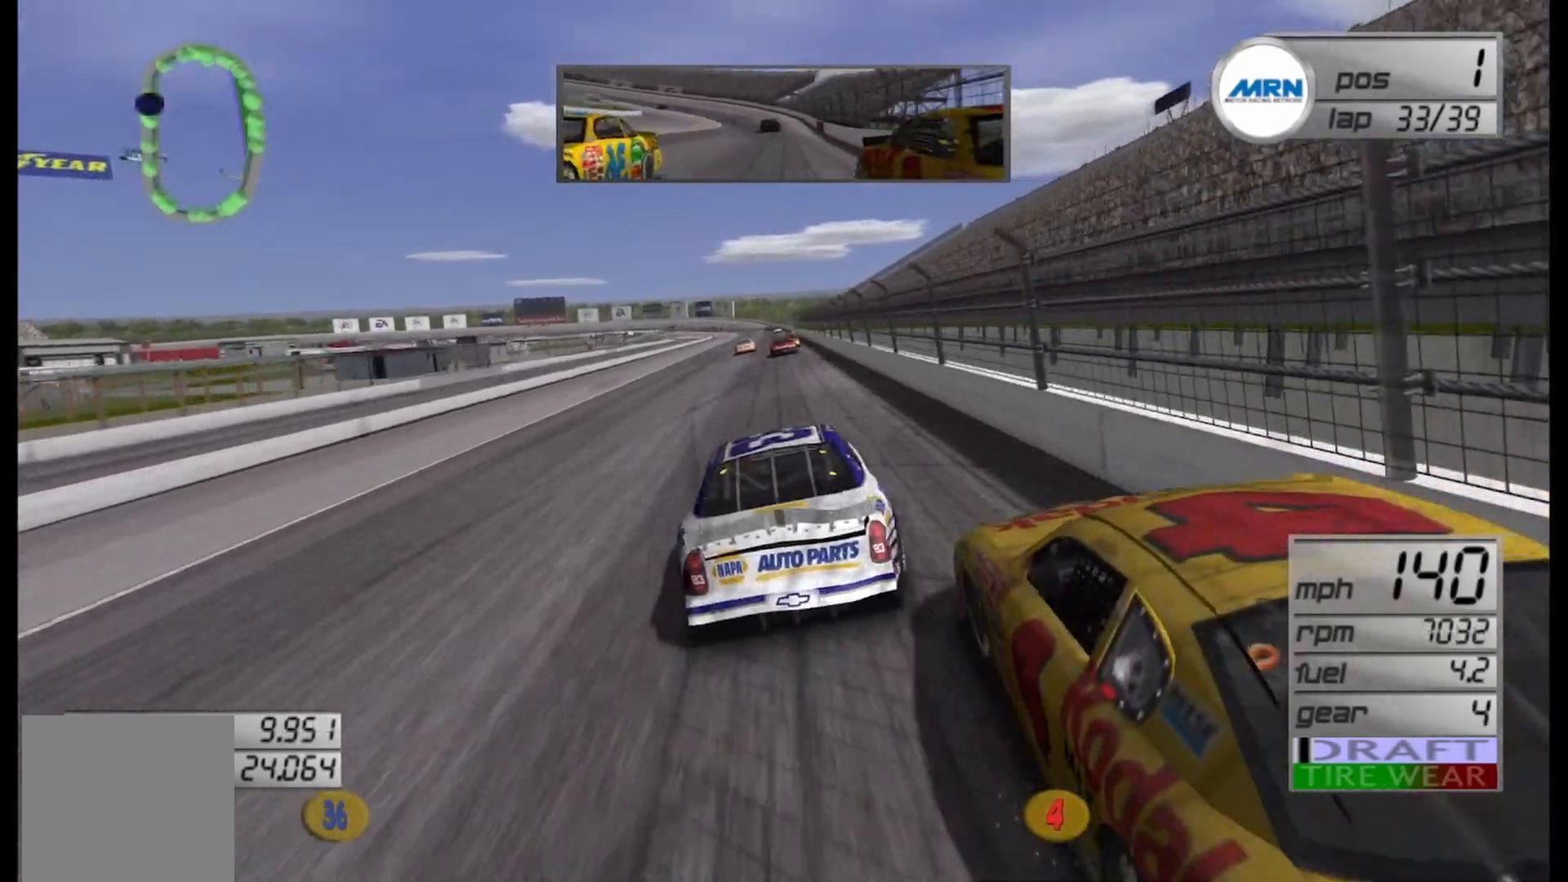
{"buttons": ["R2"], "left_stick": "center", "right_stick": "center", "events": [[292, "left_stick", "left"], [417, "left_stick", "center"]]}
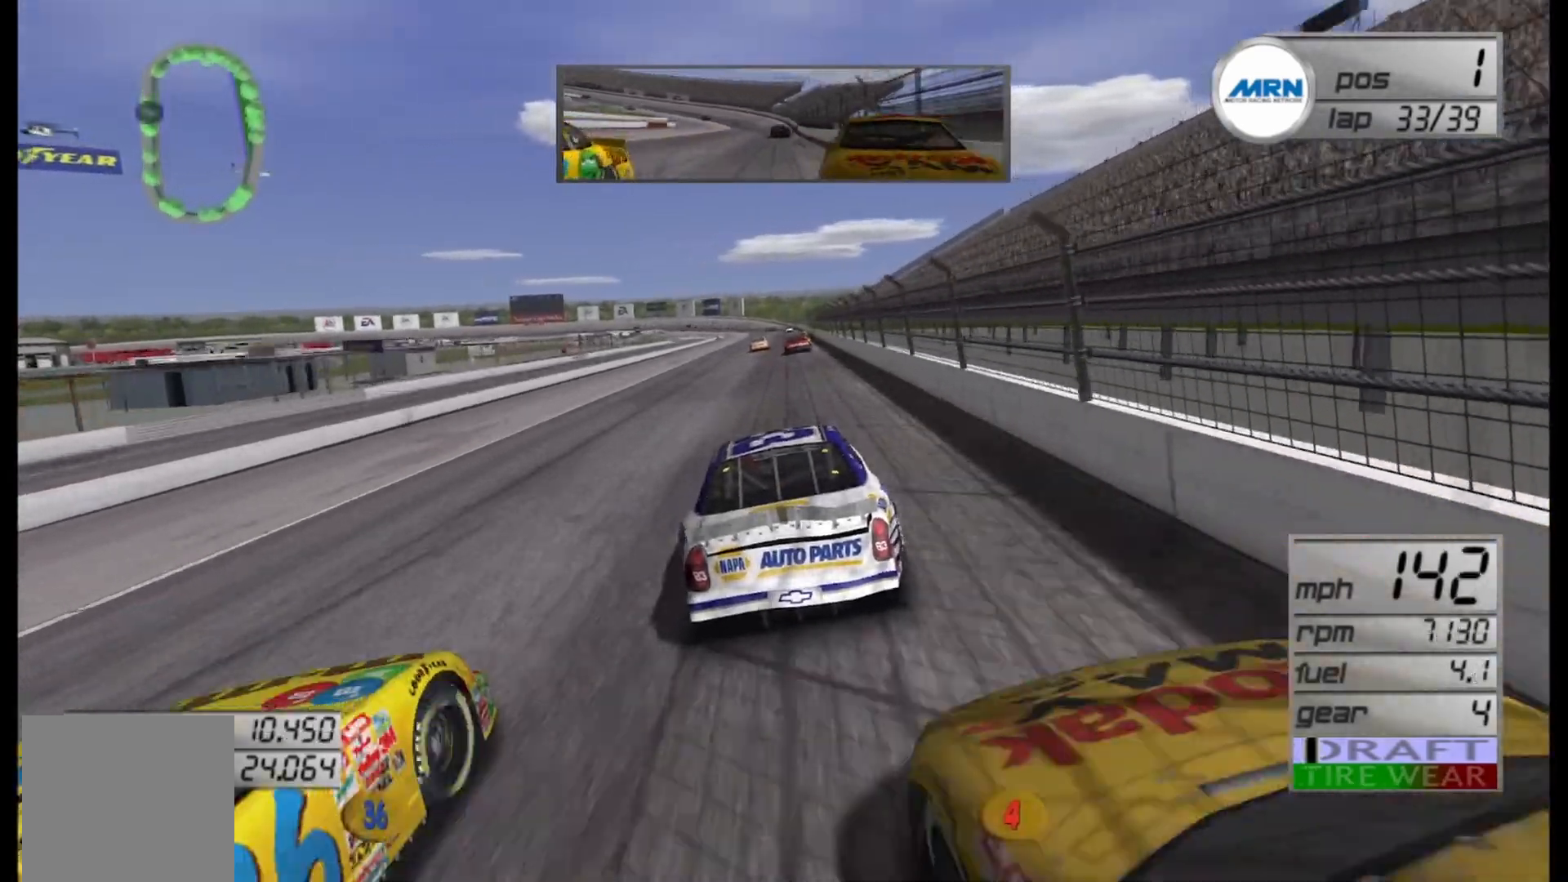
{"buttons": ["R2"], "left_stick": "center", "right_stick": "center", "events": []}
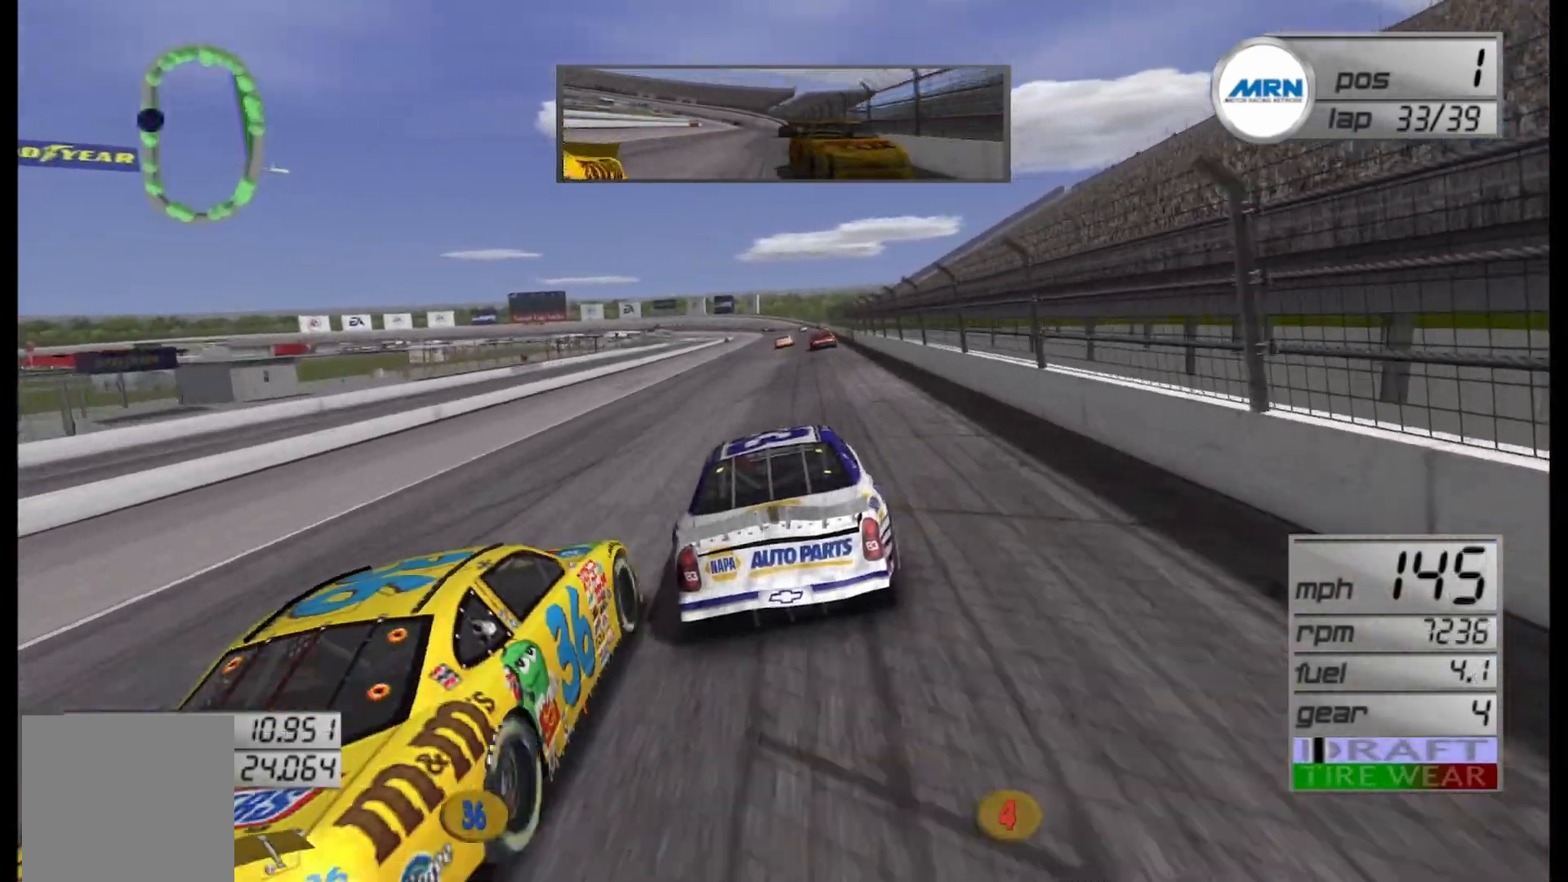
{"buttons": ["R2"], "left_stick": "center", "right_stick": "center", "events": [[167, "left_stick", "right"], [292, "left_stick", "center"]]}
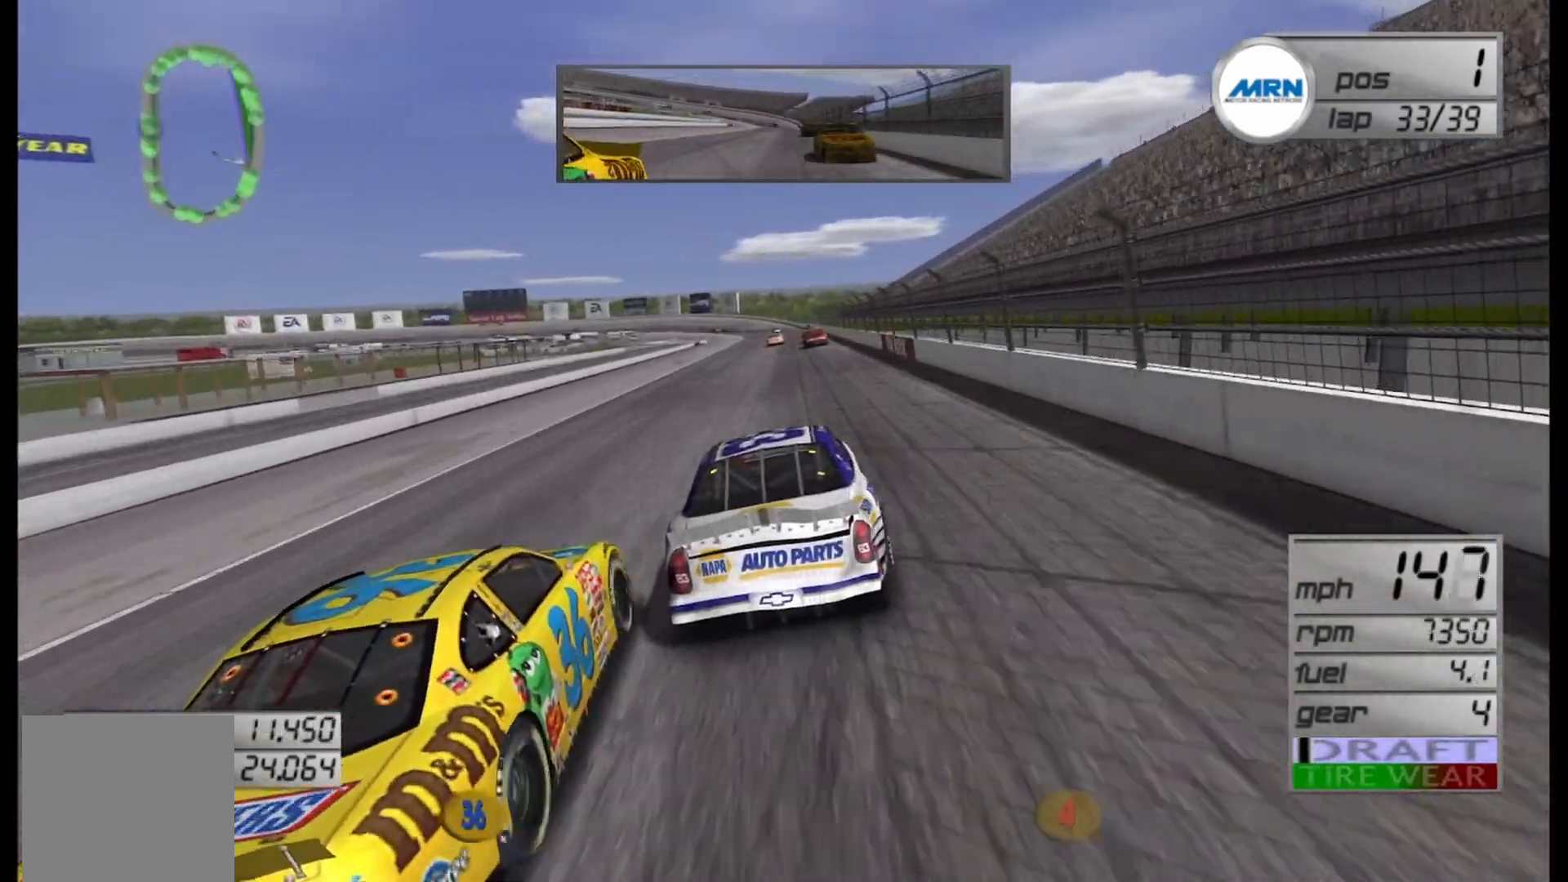
{"buttons": ["R2"], "left_stick": "right", "right_stick": "center", "events": [[458, "left_stick", "right"]]}
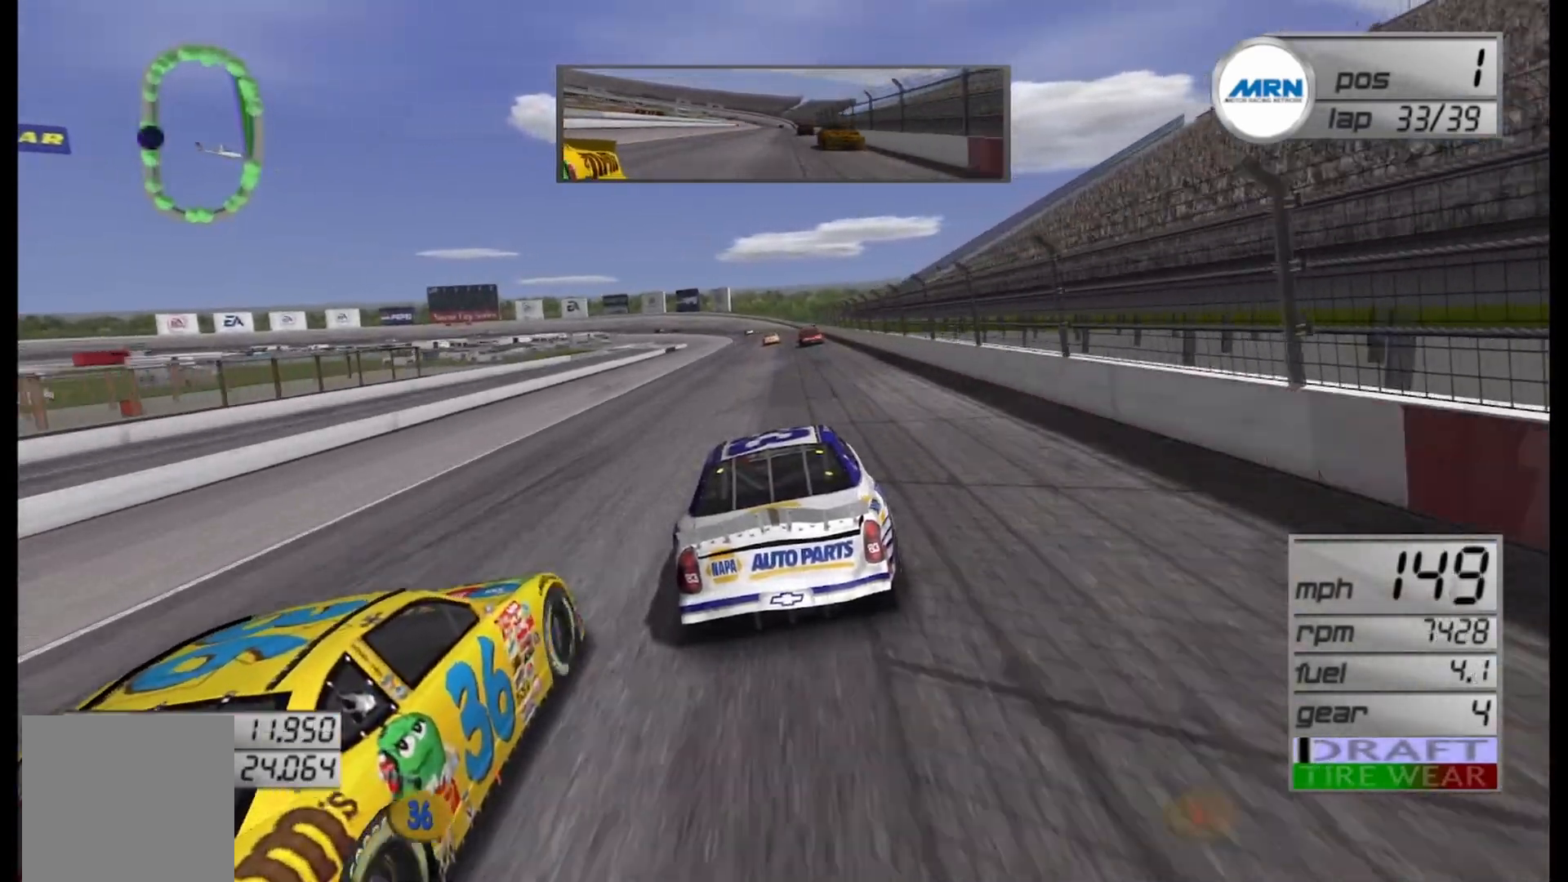
{"buttons": ["R2"], "left_stick": "center", "right_stick": "center", "events": [[125, "left_stick", "center"]]}
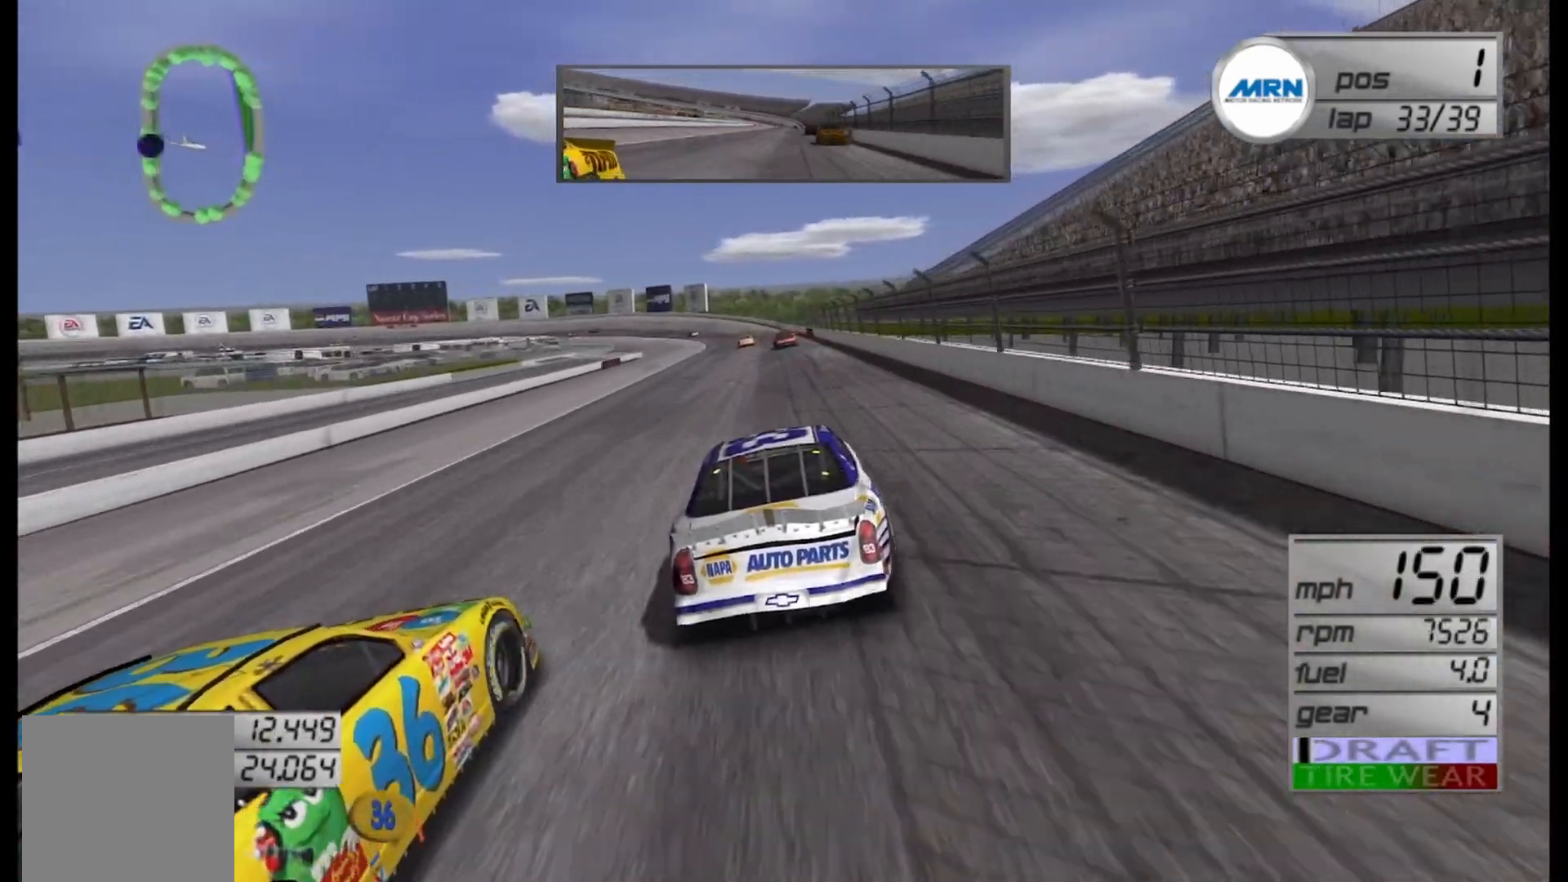
{"buttons": [], "left_stick": "center", "right_stick": "center", "events": [[458, "R2", "up"]]}
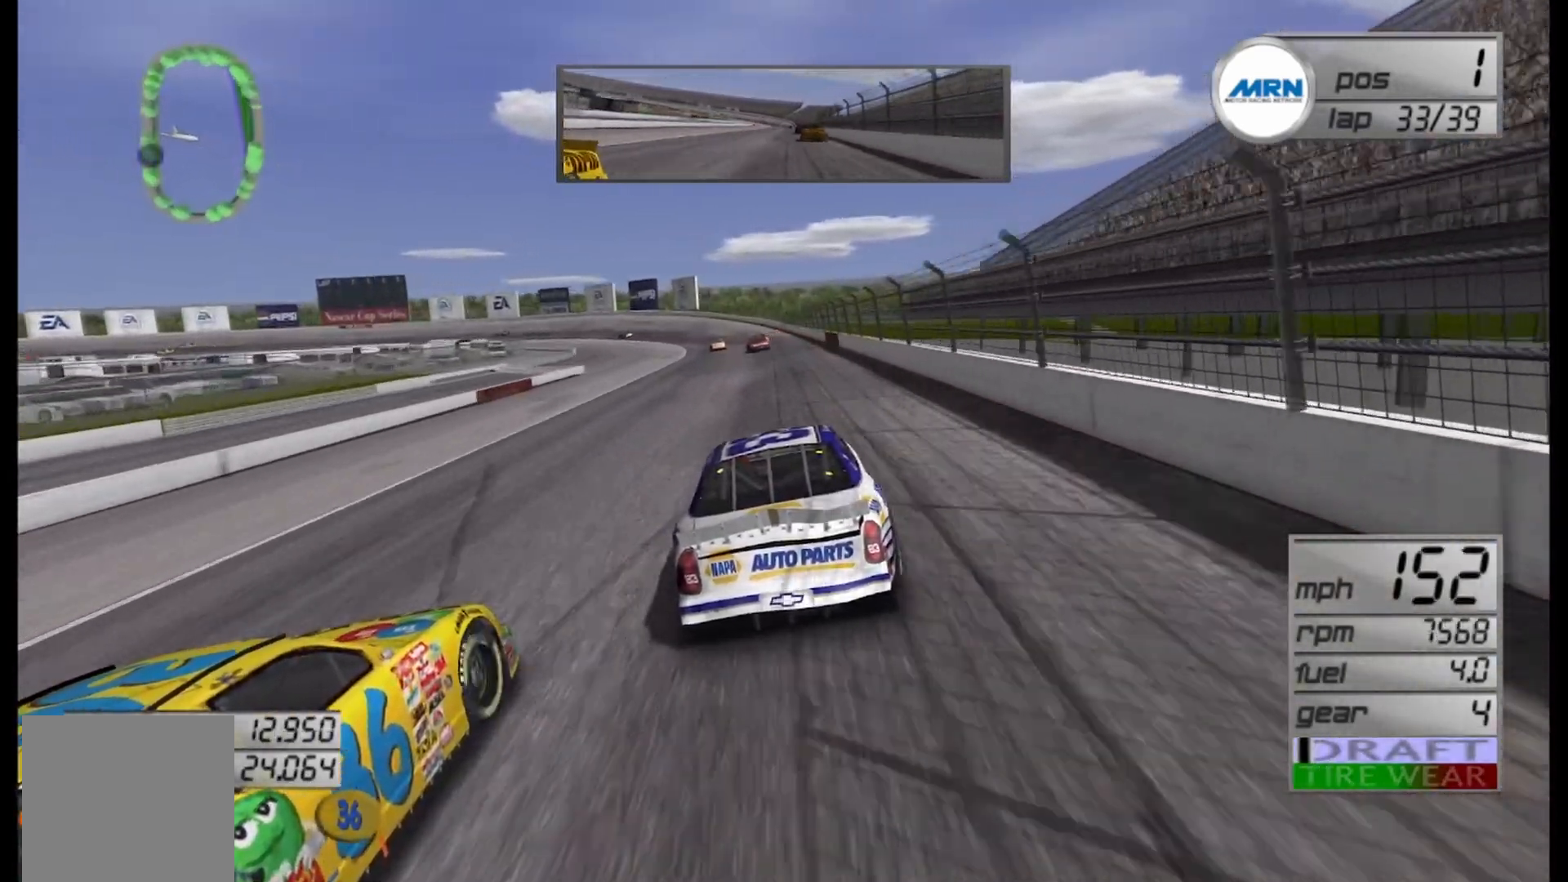
{"buttons": ["L2"], "left_stick": "left", "right_stick": "center", "events": [[125, "left_stick", "left"], [333, "left_stick", "center"], [417, "left_stick", "left"], [500, "L2", "down"]]}
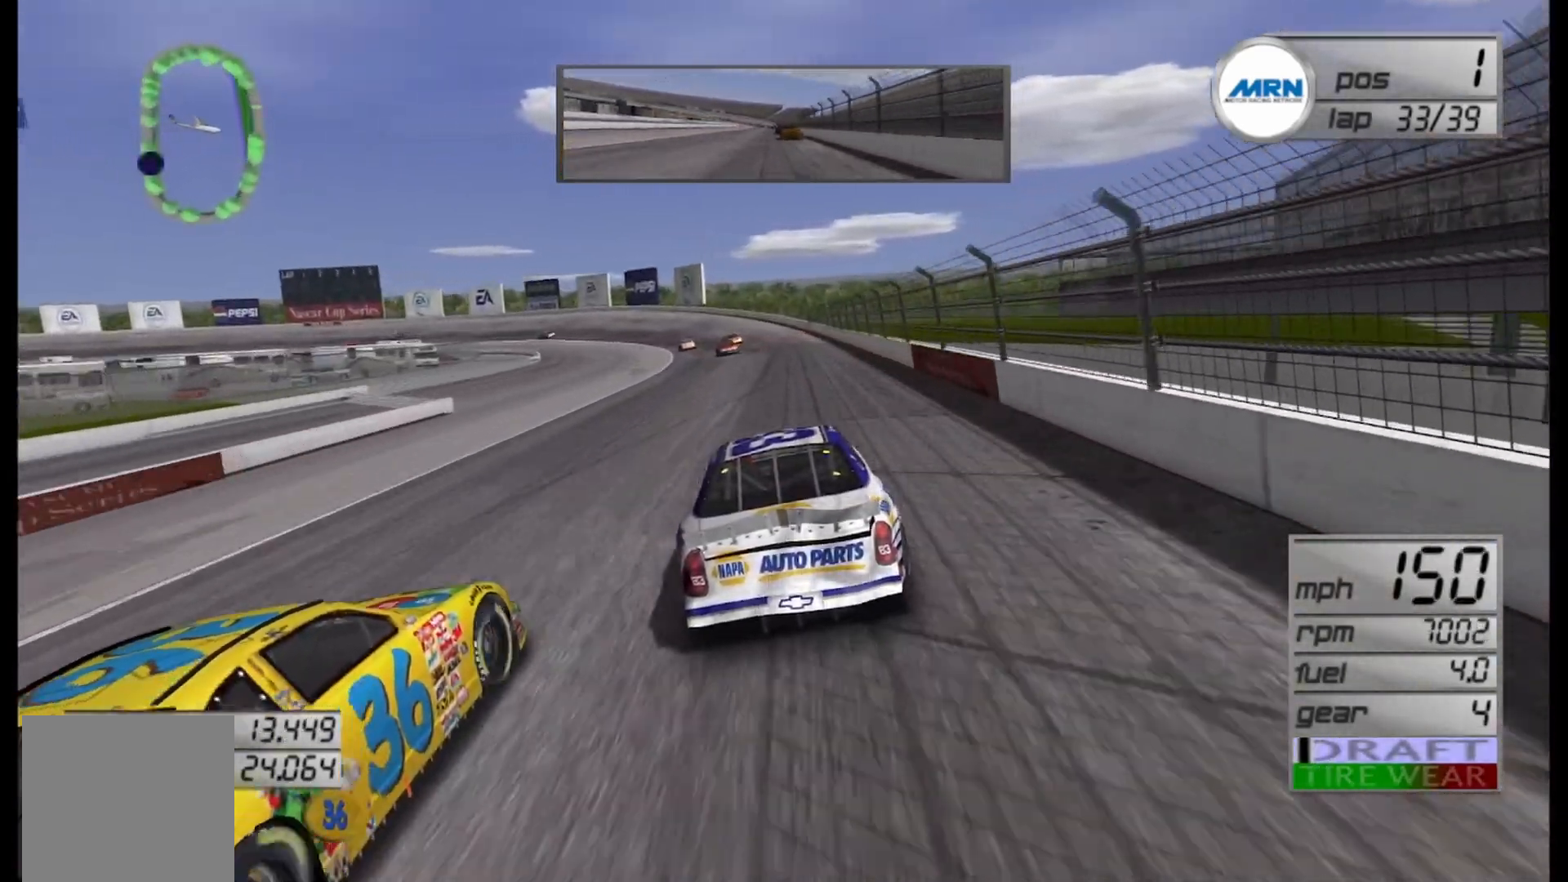
{"buttons": ["L2"], "left_stick": "left", "right_stick": "center", "events": [[167, "L2", "up"], [167, "left_stick", "center"], [375, "left_stick", "down-left"], [458, "left_stick", "left"], [500, "L2", "down"]]}
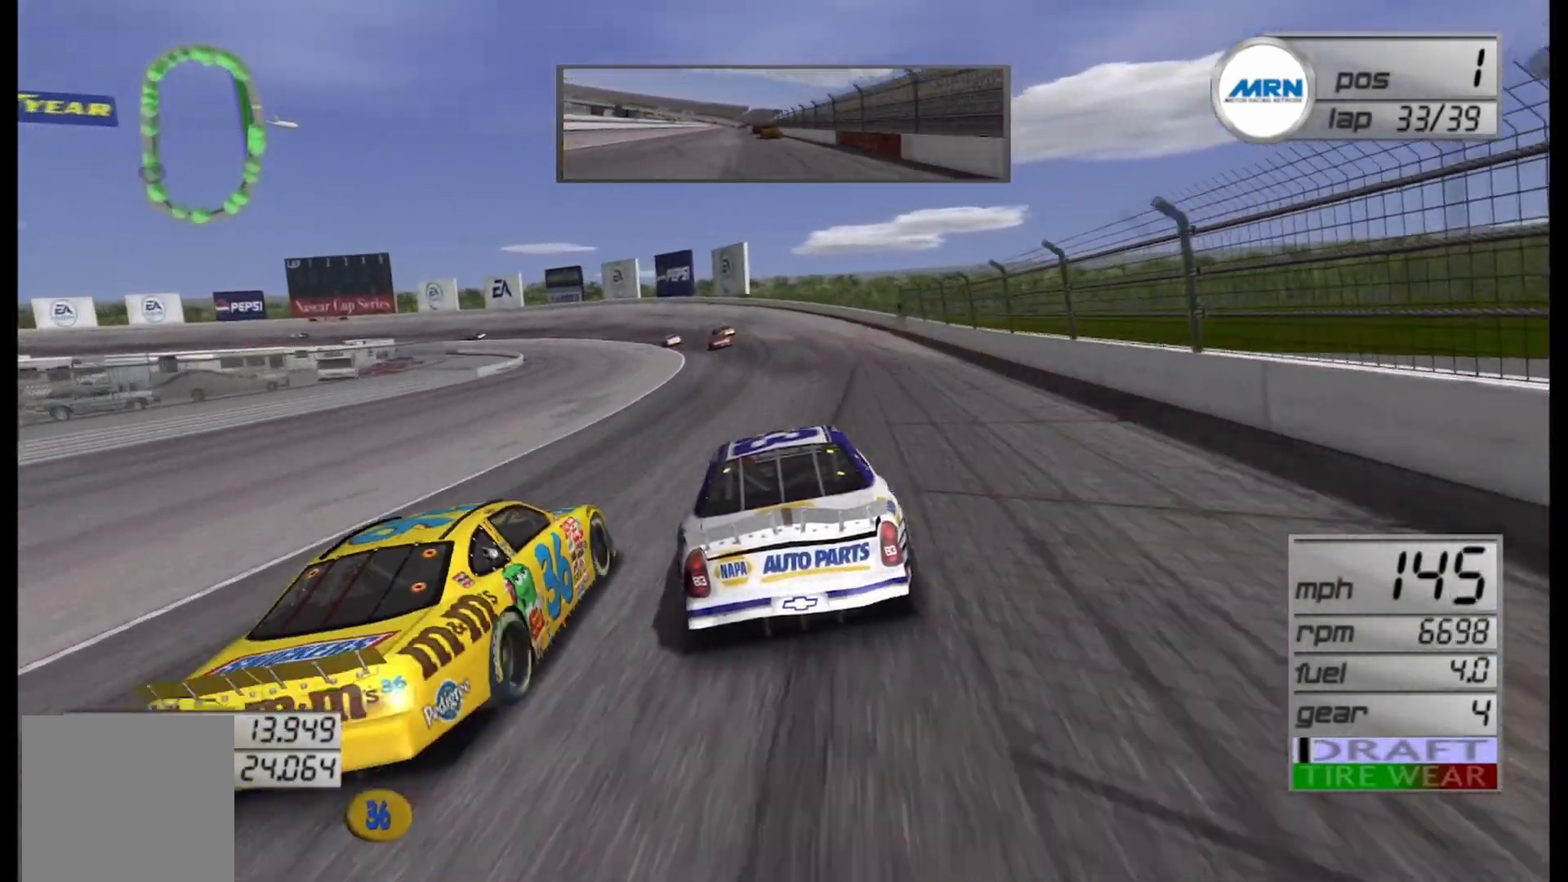
{"buttons": ["R2"], "left_stick": "left", "right_stick": "center", "events": [[125, "L2", "up"], [333, "R2", "down"]]}
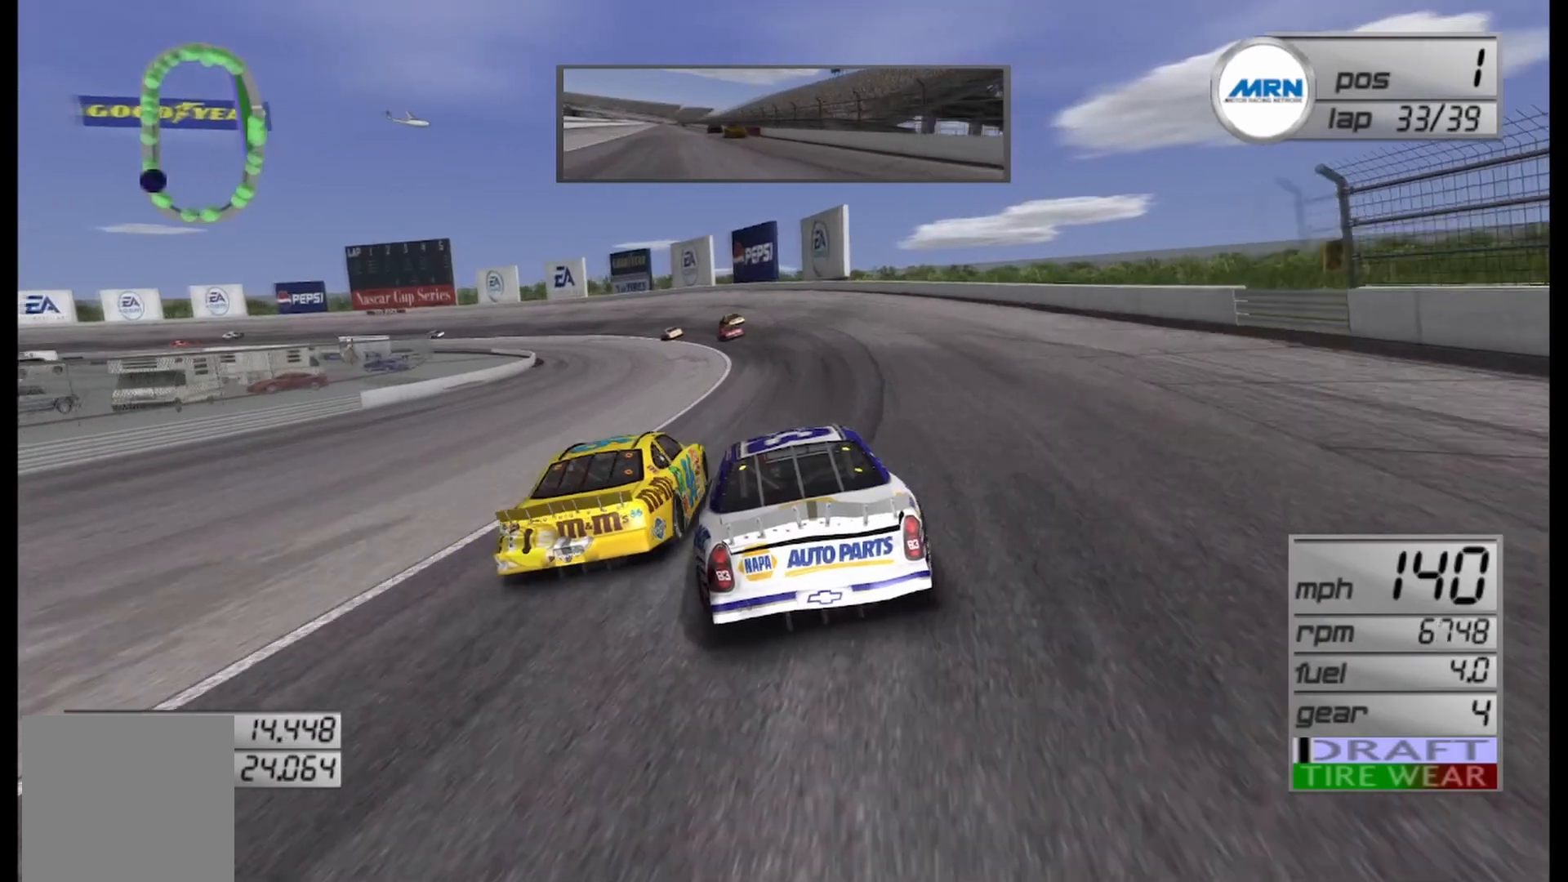
{"buttons": ["R2"], "left_stick": "left", "right_stick": "center", "events": []}
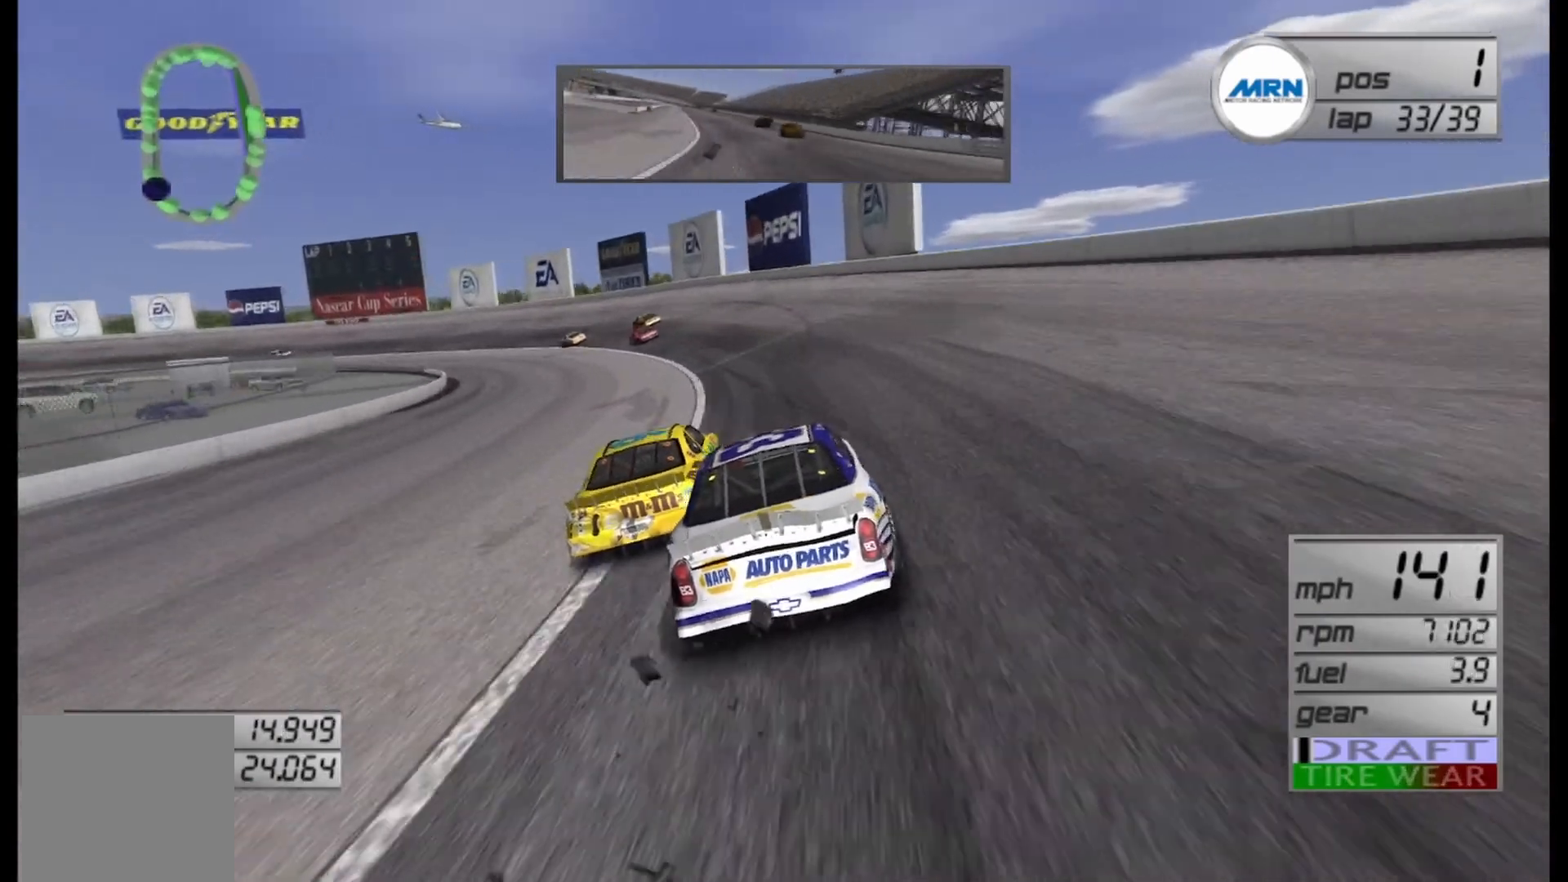
{"buttons": [], "left_stick": "left", "right_stick": "center", "events": [[292, "R2", "up"]]}
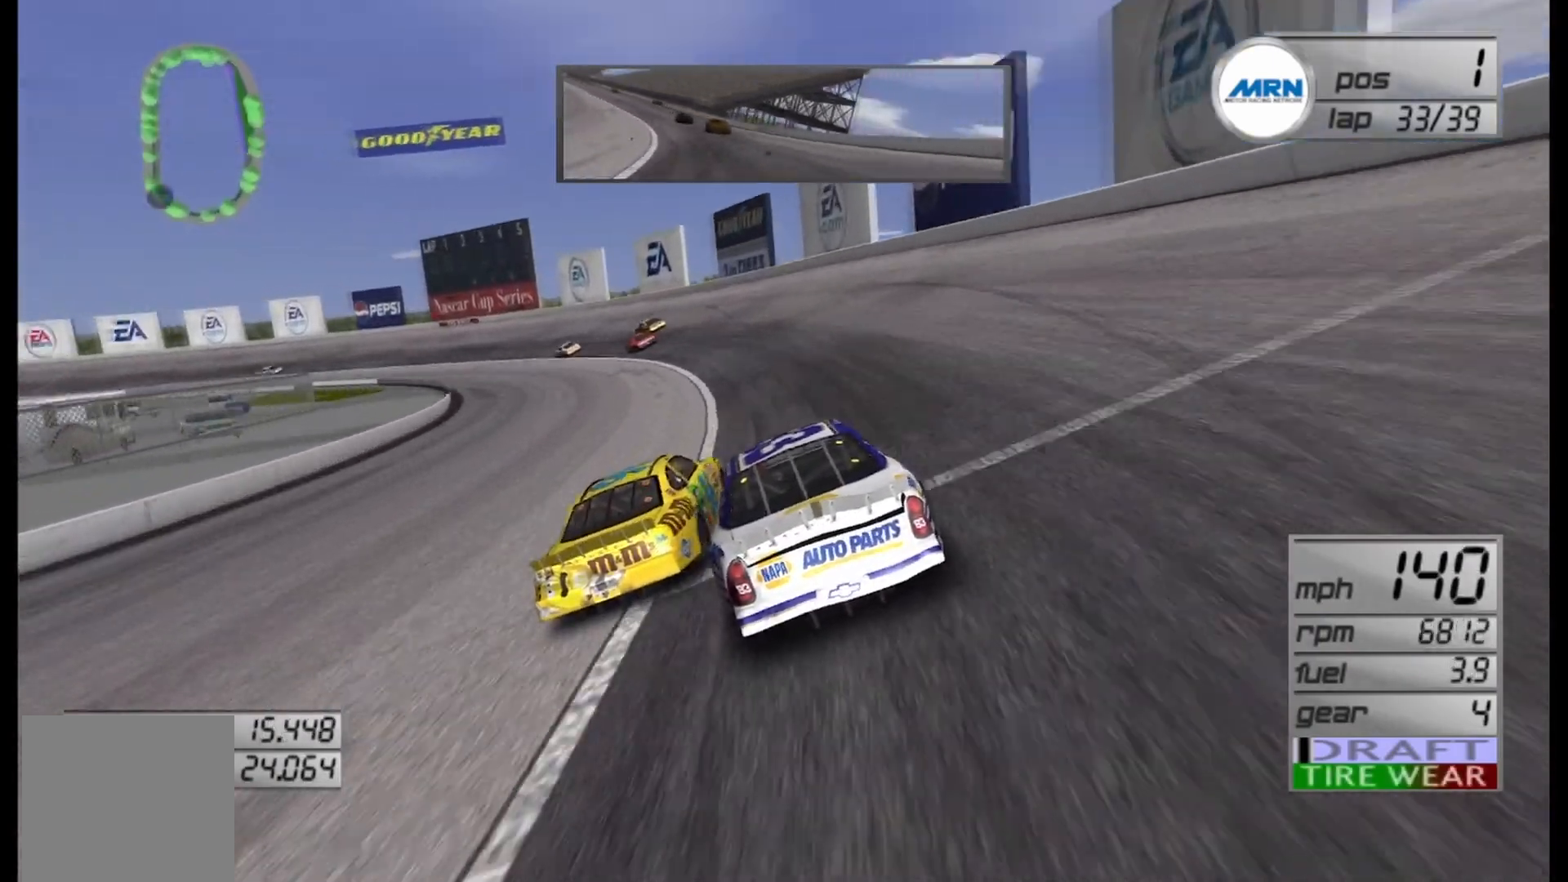
{"buttons": [], "left_stick": "left", "right_stick": "center", "events": []}
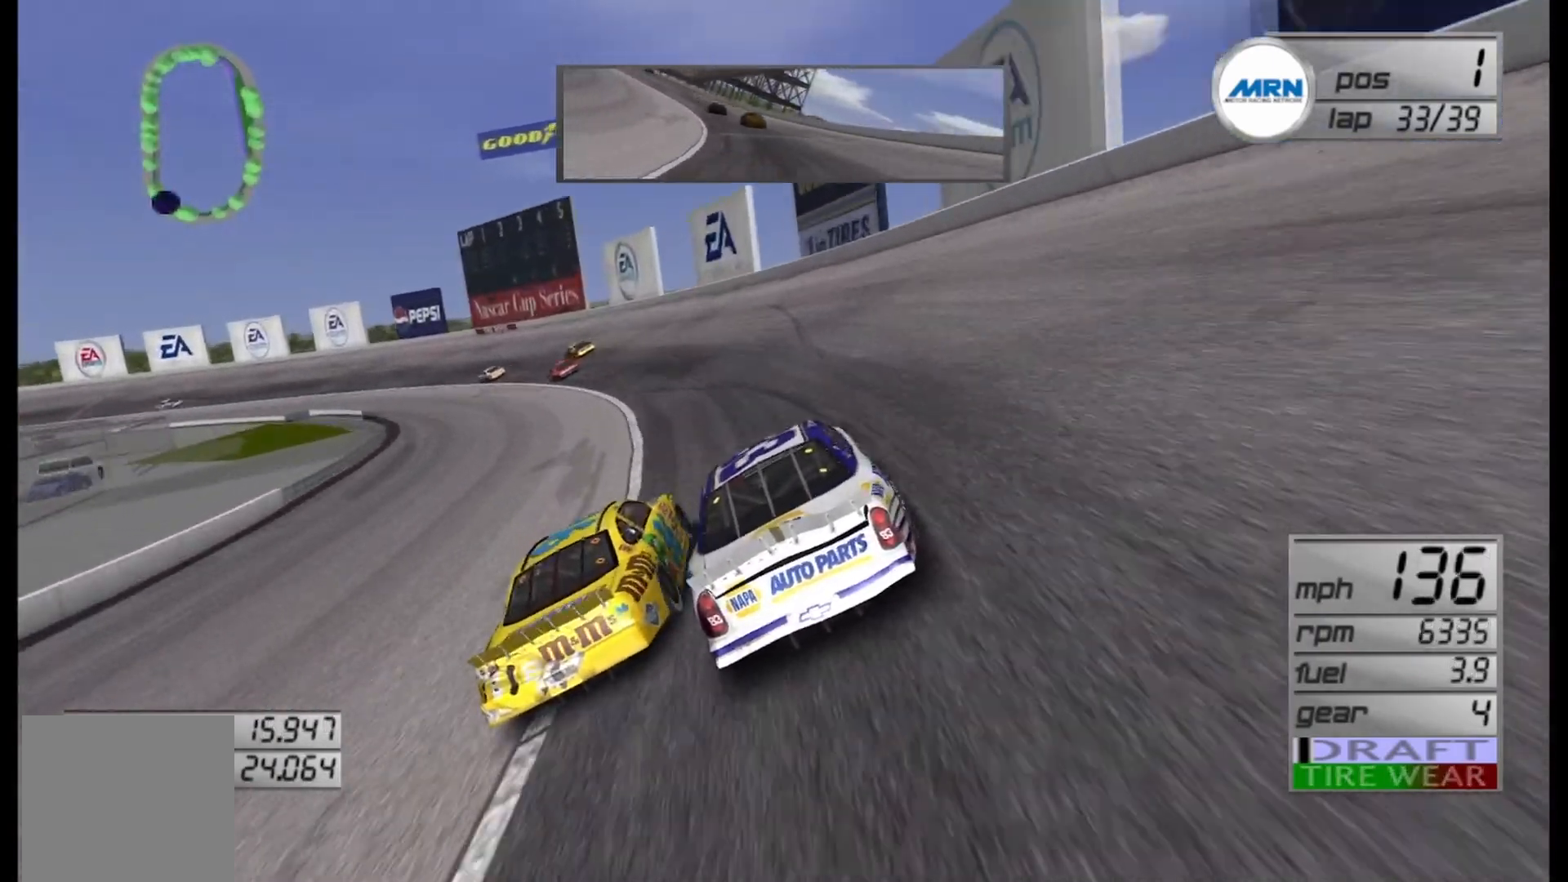
{"buttons": ["R2"], "left_stick": "left", "right_stick": "center", "events": [[208, "L2", "down"], [458, "L2", "up"], [500, "R2", "down"]]}
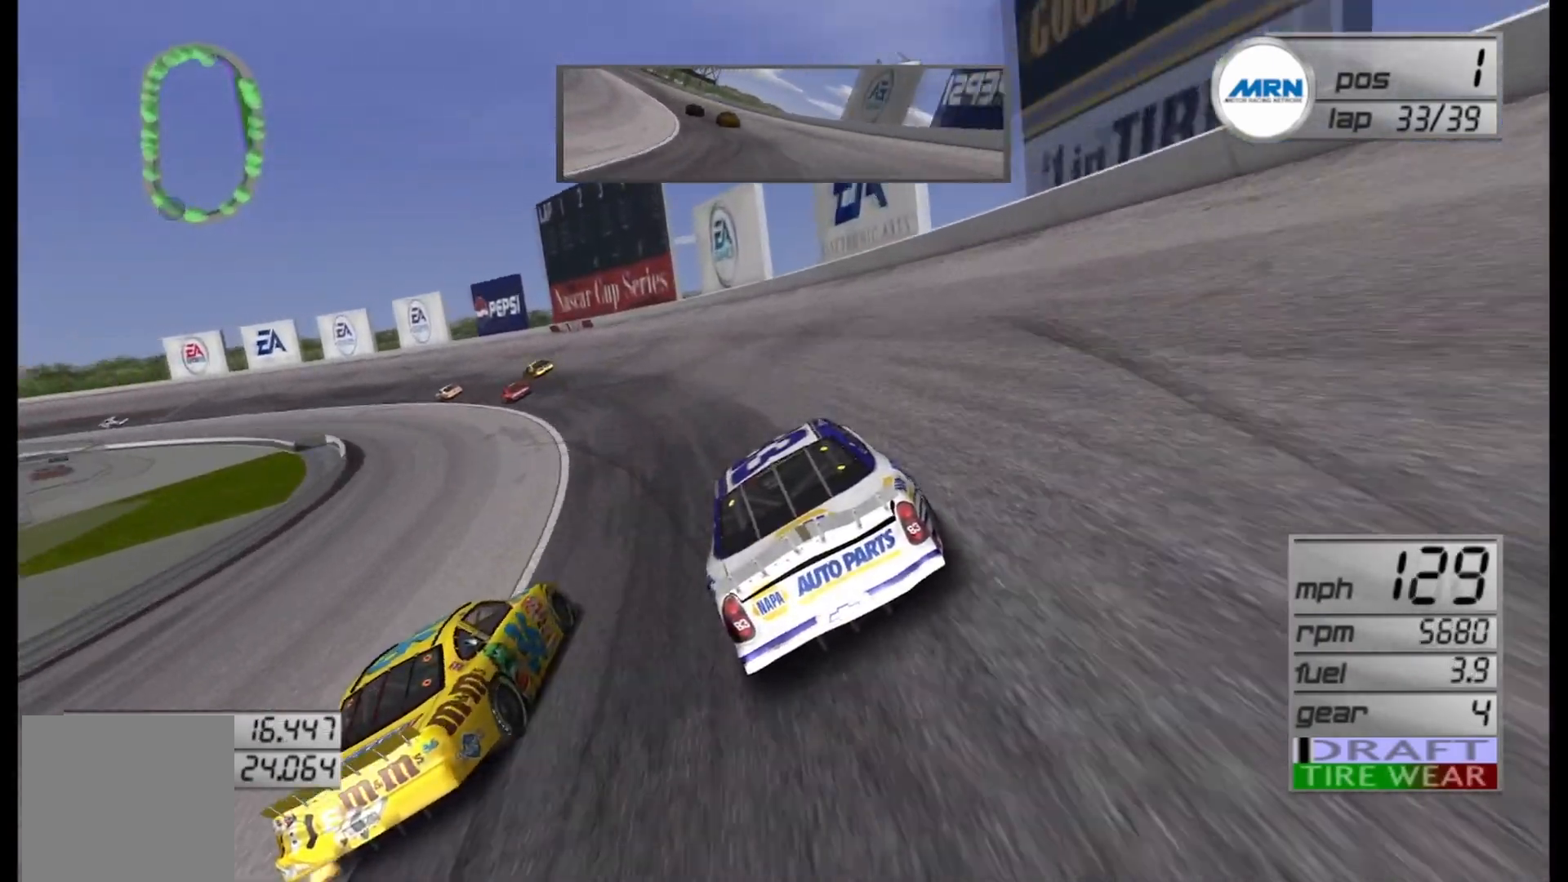
{"buttons": ["R2"], "left_stick": "left", "right_stick": "center", "events": []}